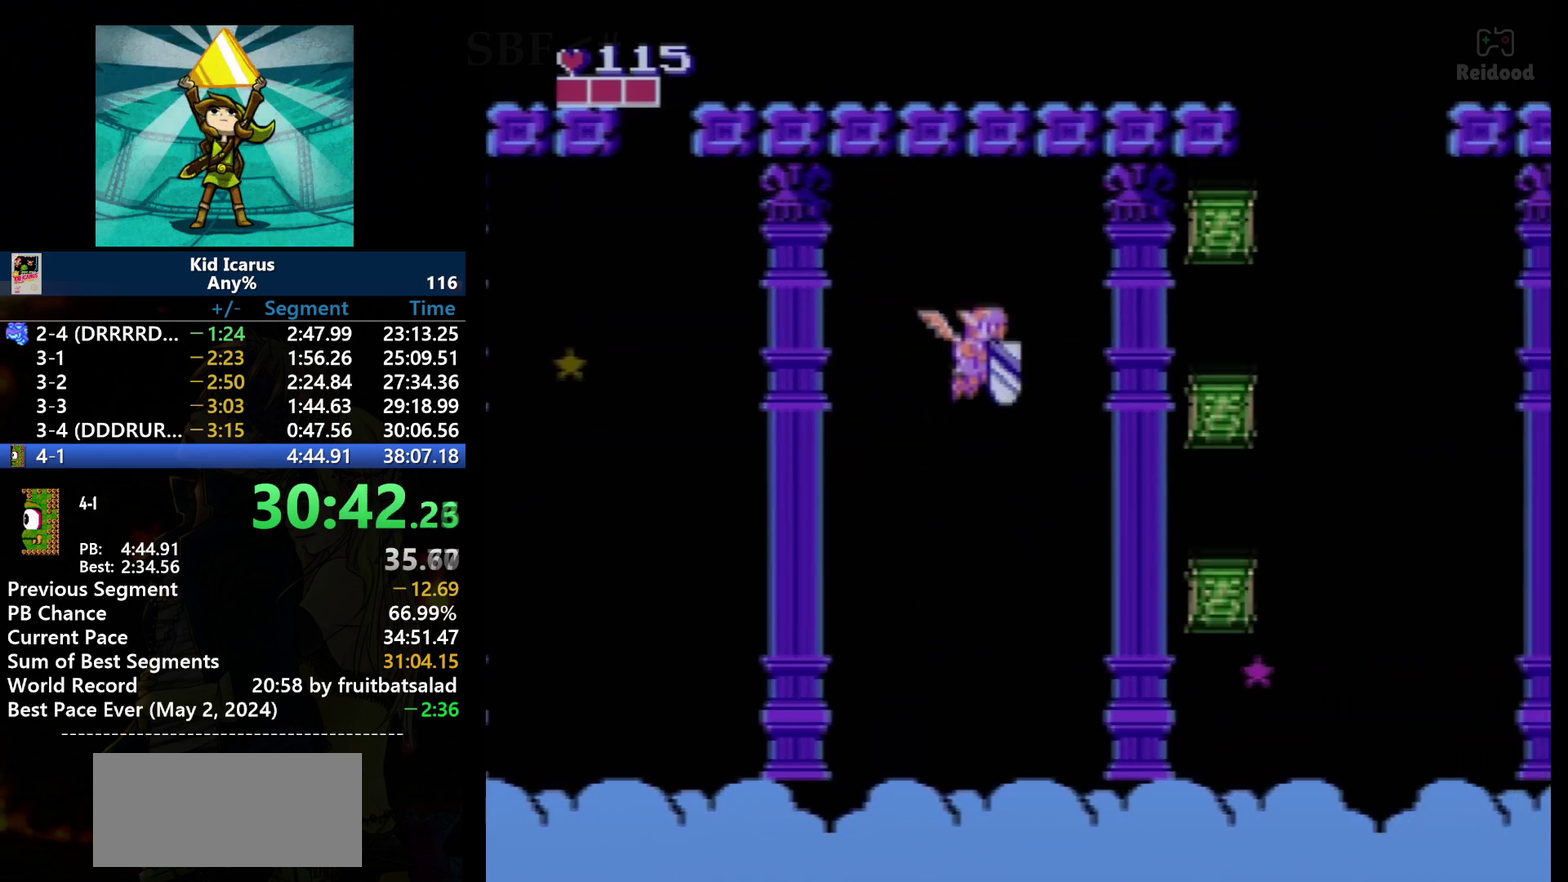
Gameplay with a controller (Nintendo layout); each line is a JSON object with the inputs held at the frame after it. "events" lists button and stick changes between this image and that frame as [ms after this image, input, new state], when the widget could be followed in between. Not read: DPAD_UP L3 R3.
{"buttons": [], "events": [[134, "DPAD_RIGHT", "down"], [267, "DPAD_LEFT", "down"], [267, "DPAD_RIGHT", "up"], [434, "DPAD_DOWN", "up"], [434, "DPAD_LEFT", "up"]]}
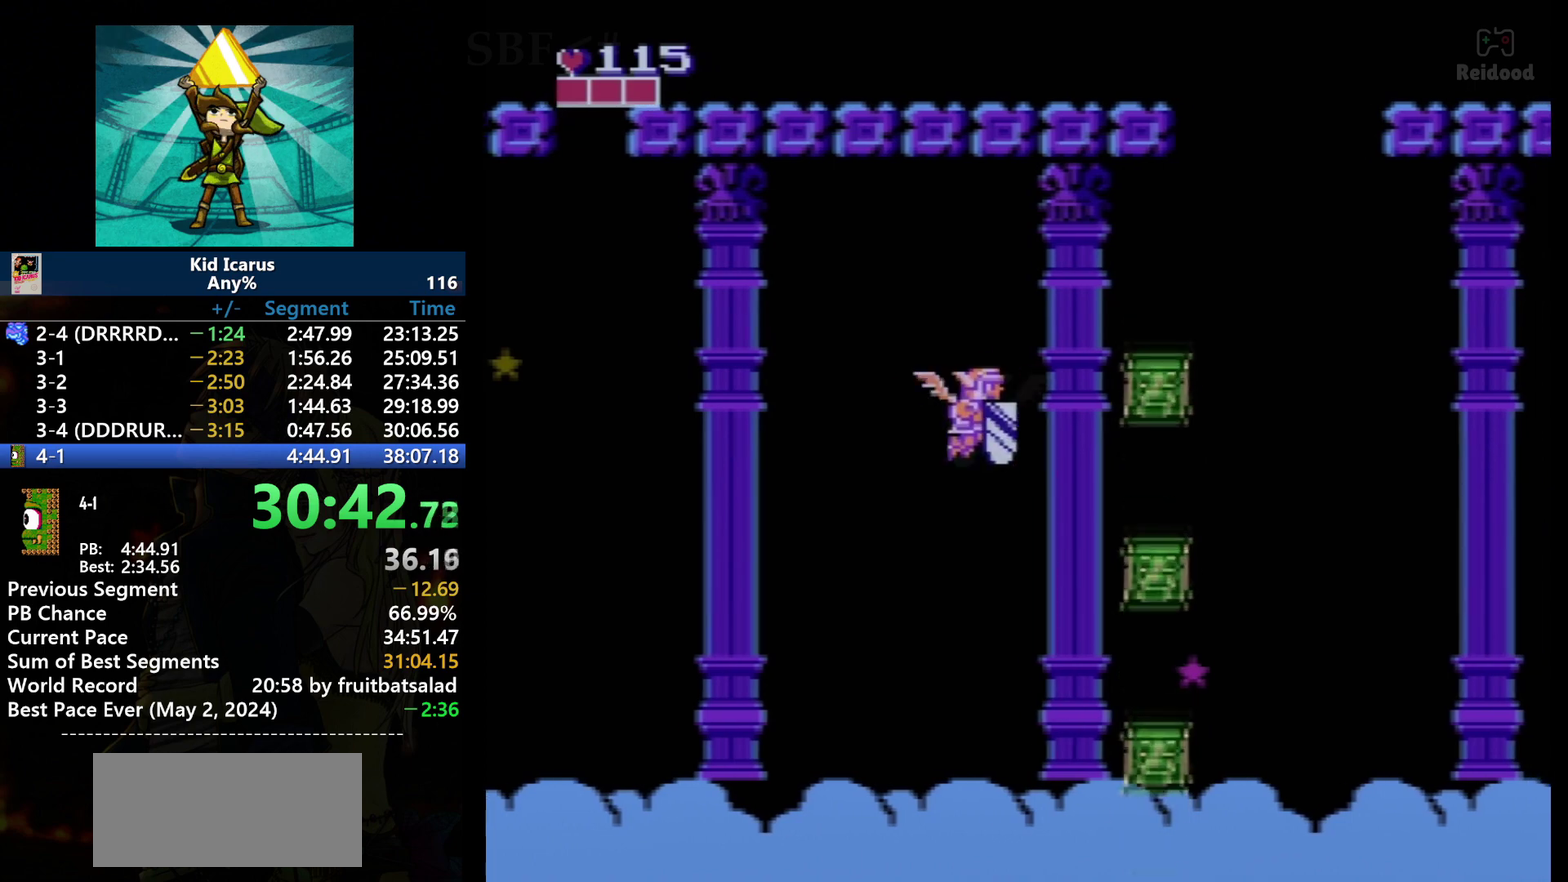
{"buttons": ["DPAD_RIGHT"], "events": [[200, "DPAD_RIGHT", "down"]]}
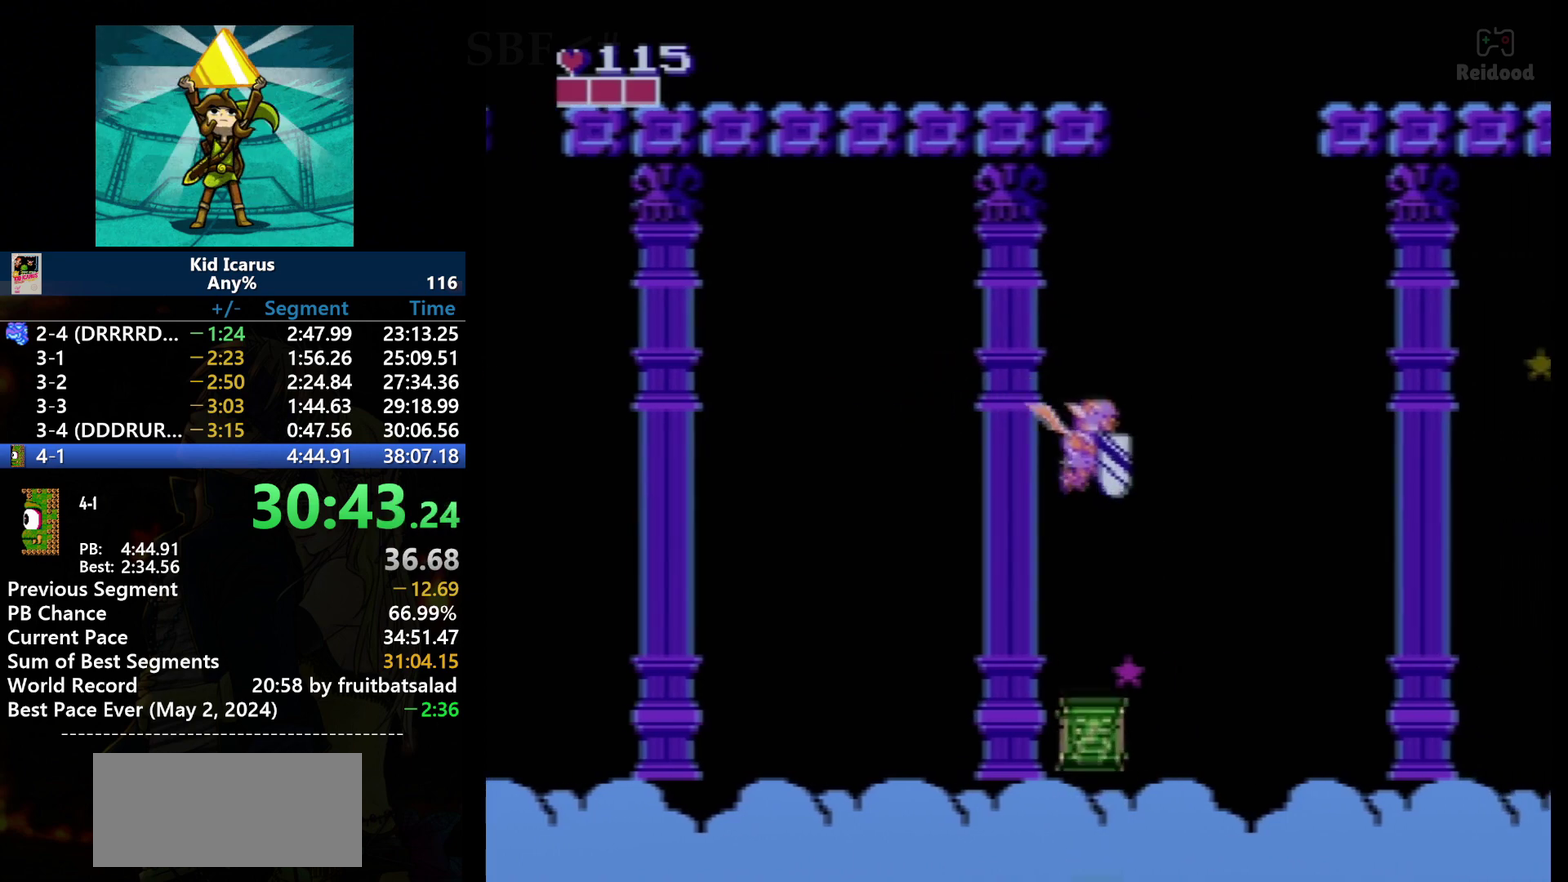
{"buttons": [], "events": [[34, "DPAD_DOWN", "down"], [234, "DPAD_DOWN", "up"], [301, "DPAD_RIGHT", "up"]]}
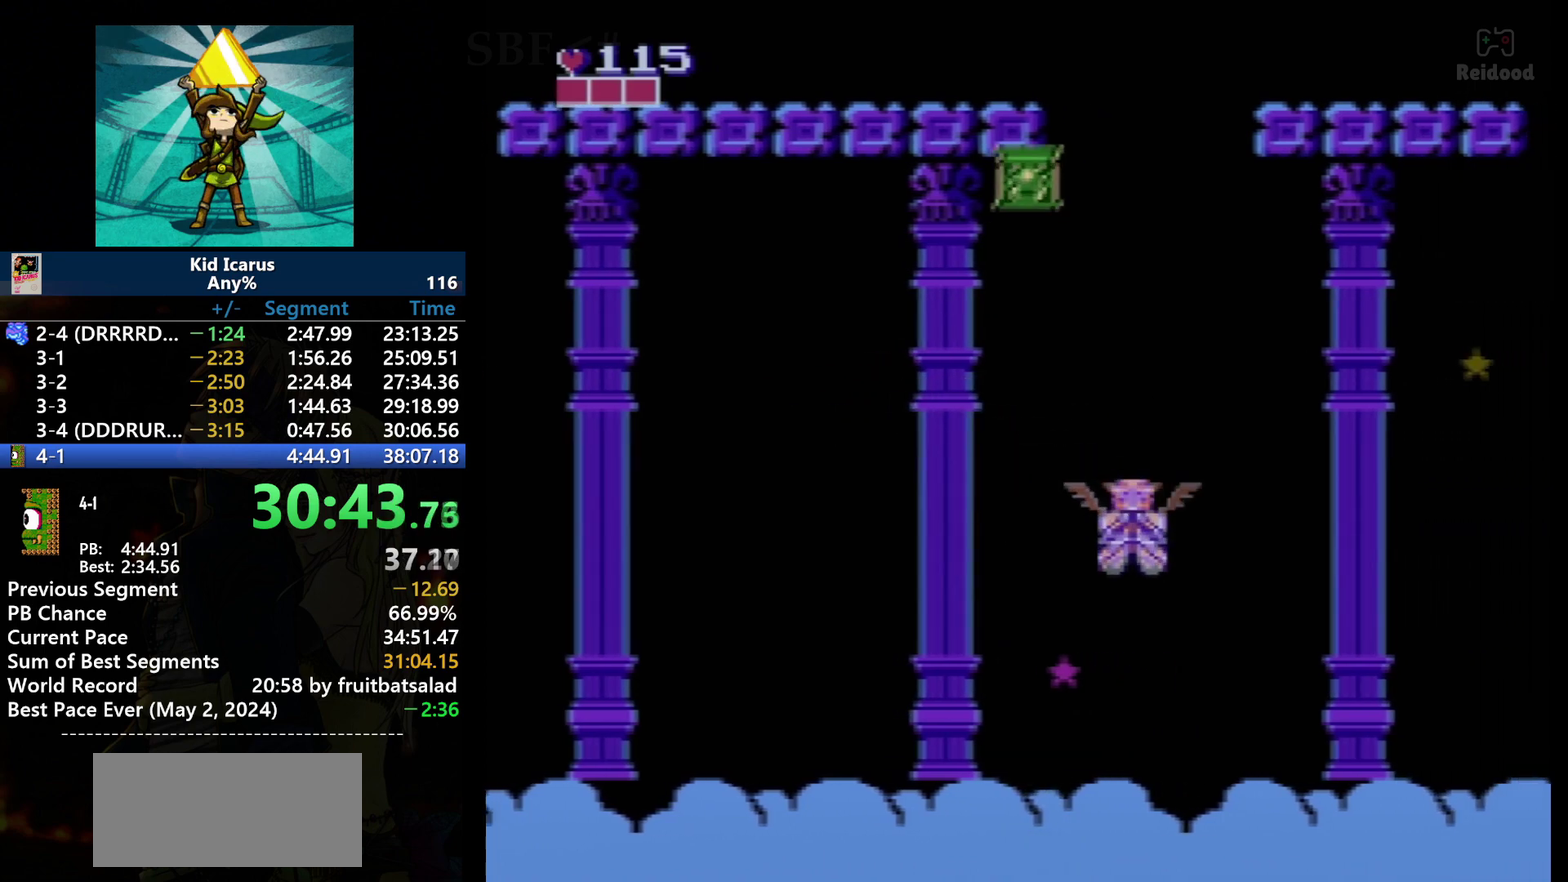
{"buttons": [], "events": [[233, "DPAD_LEFT", "down"], [334, "DPAD_LEFT", "up"]]}
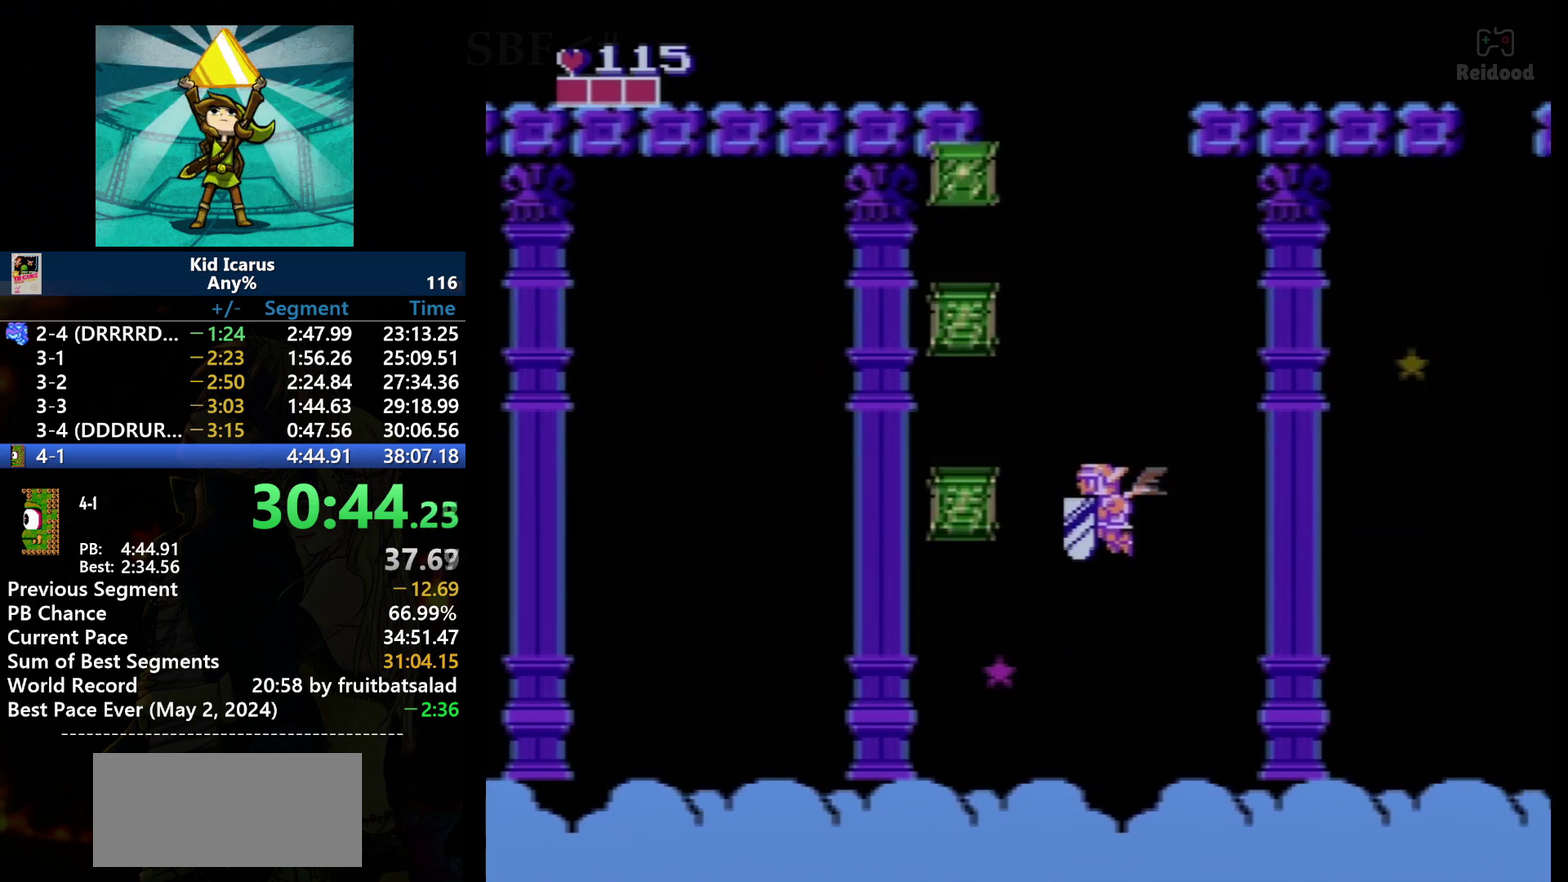
{"buttons": [], "events": [[134, "DPAD_LEFT", "down"], [301, "DPAD_LEFT", "up"]]}
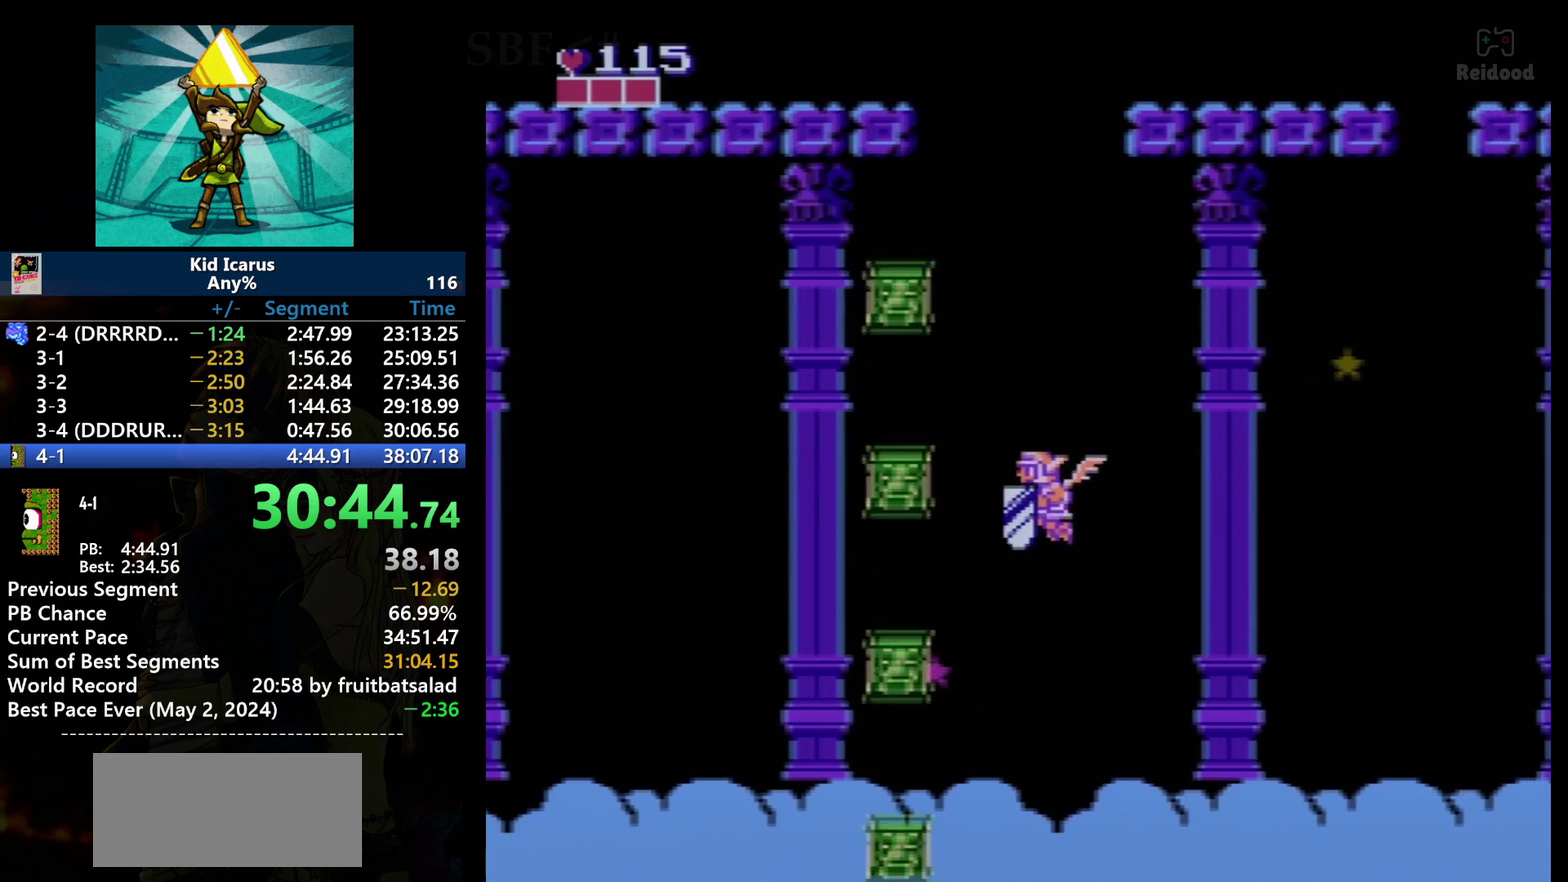
{"buttons": [], "events": [[67, "DPAD_LEFT", "down"], [200, "DPAD_LEFT", "up"]]}
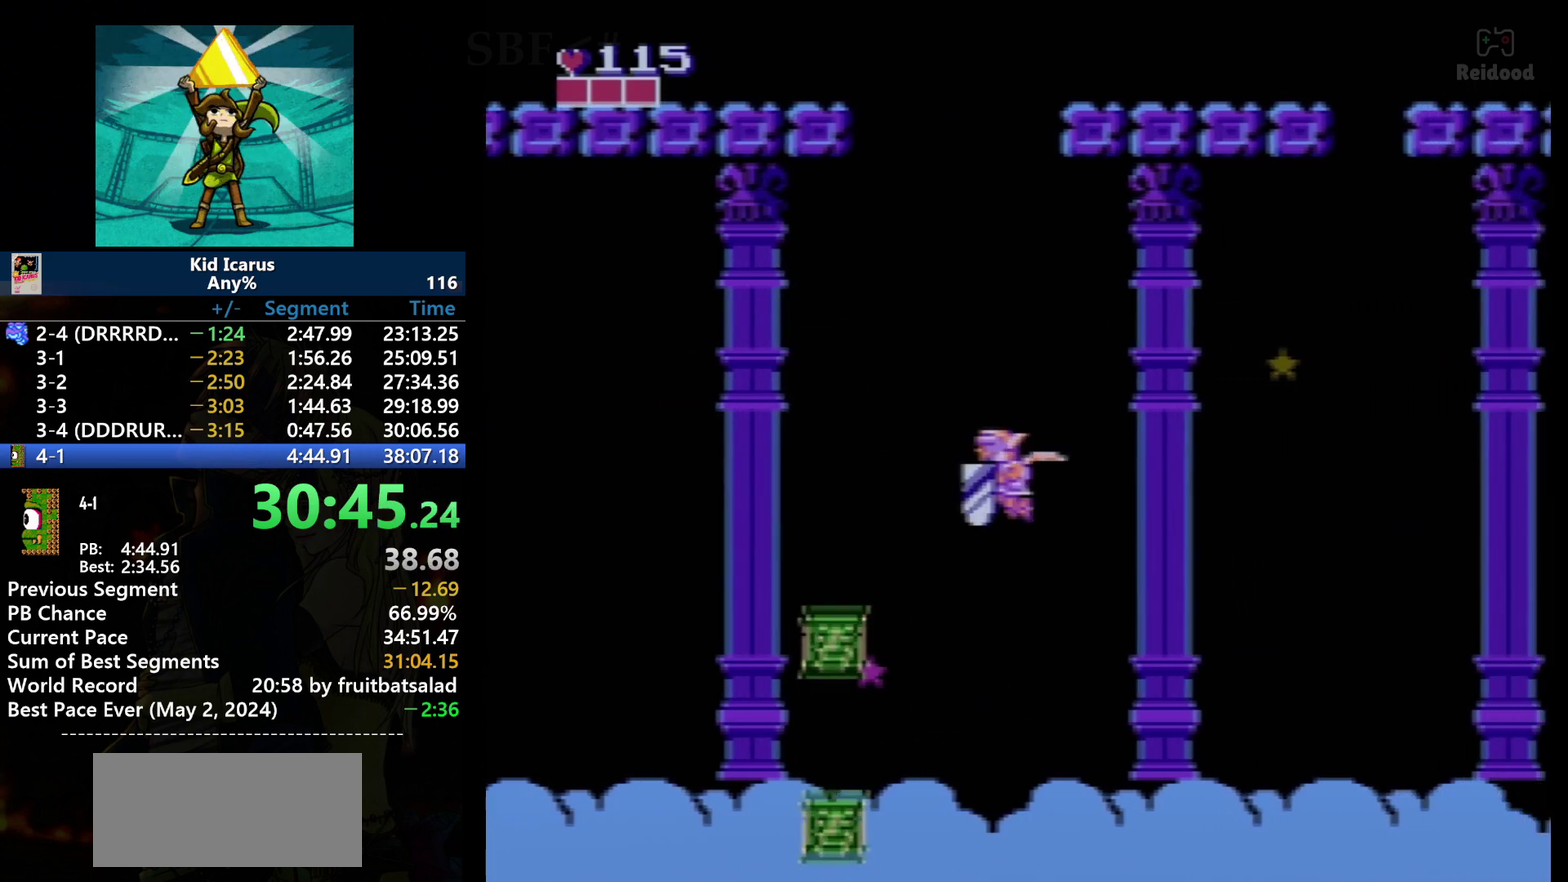
{"buttons": [], "events": [[100, "DPAD_LEFT", "down"], [267, "DPAD_LEFT", "up"]]}
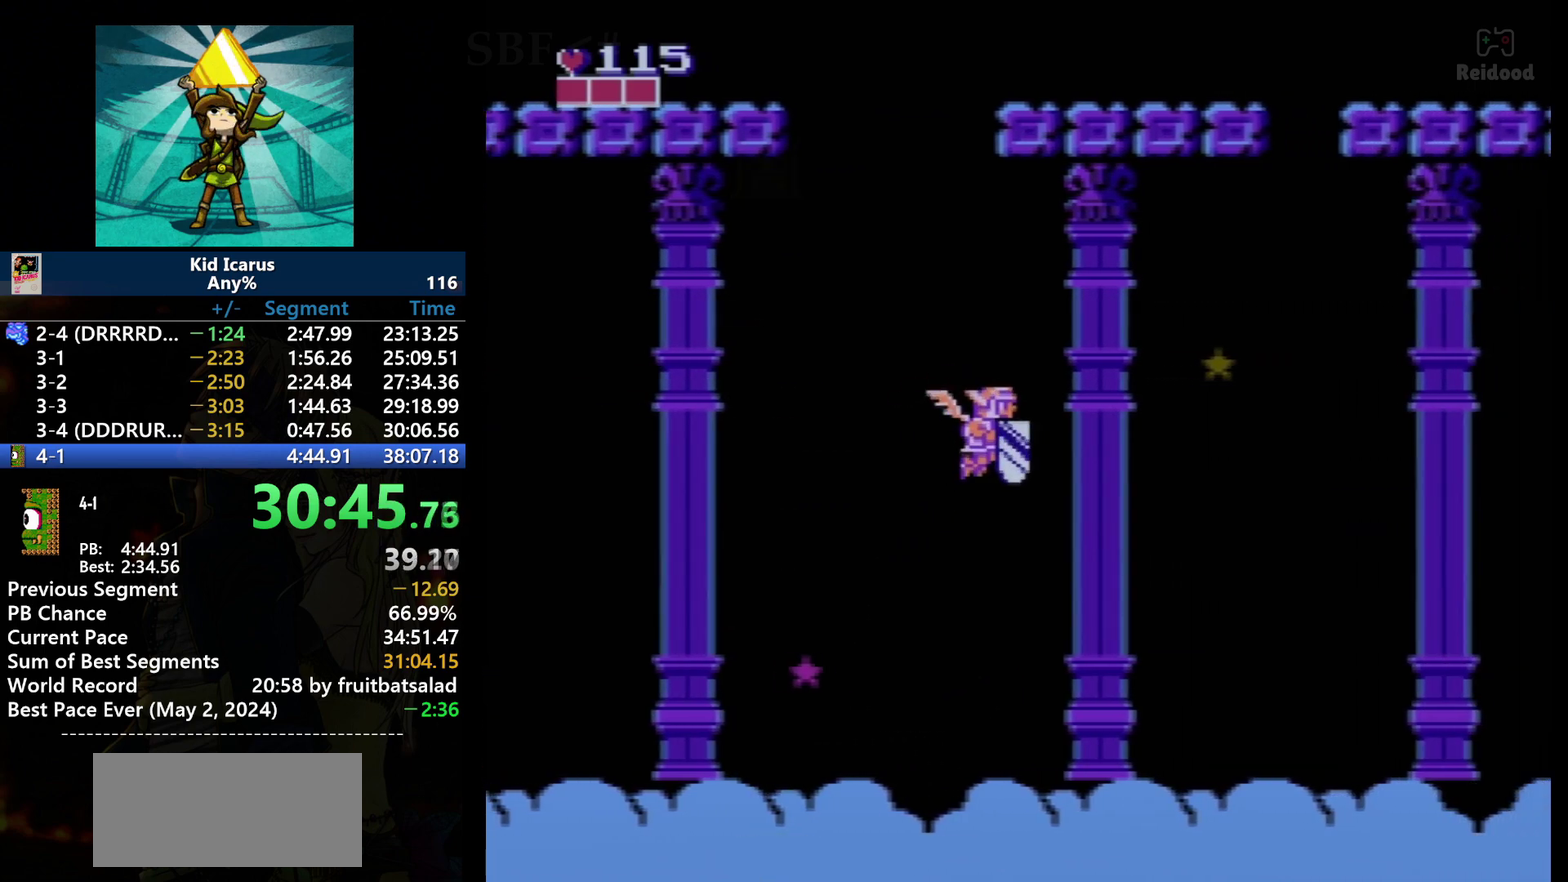
{"buttons": [], "events": [[33, "DPAD_RIGHT", "down"], [133, "DPAD_RIGHT", "up"]]}
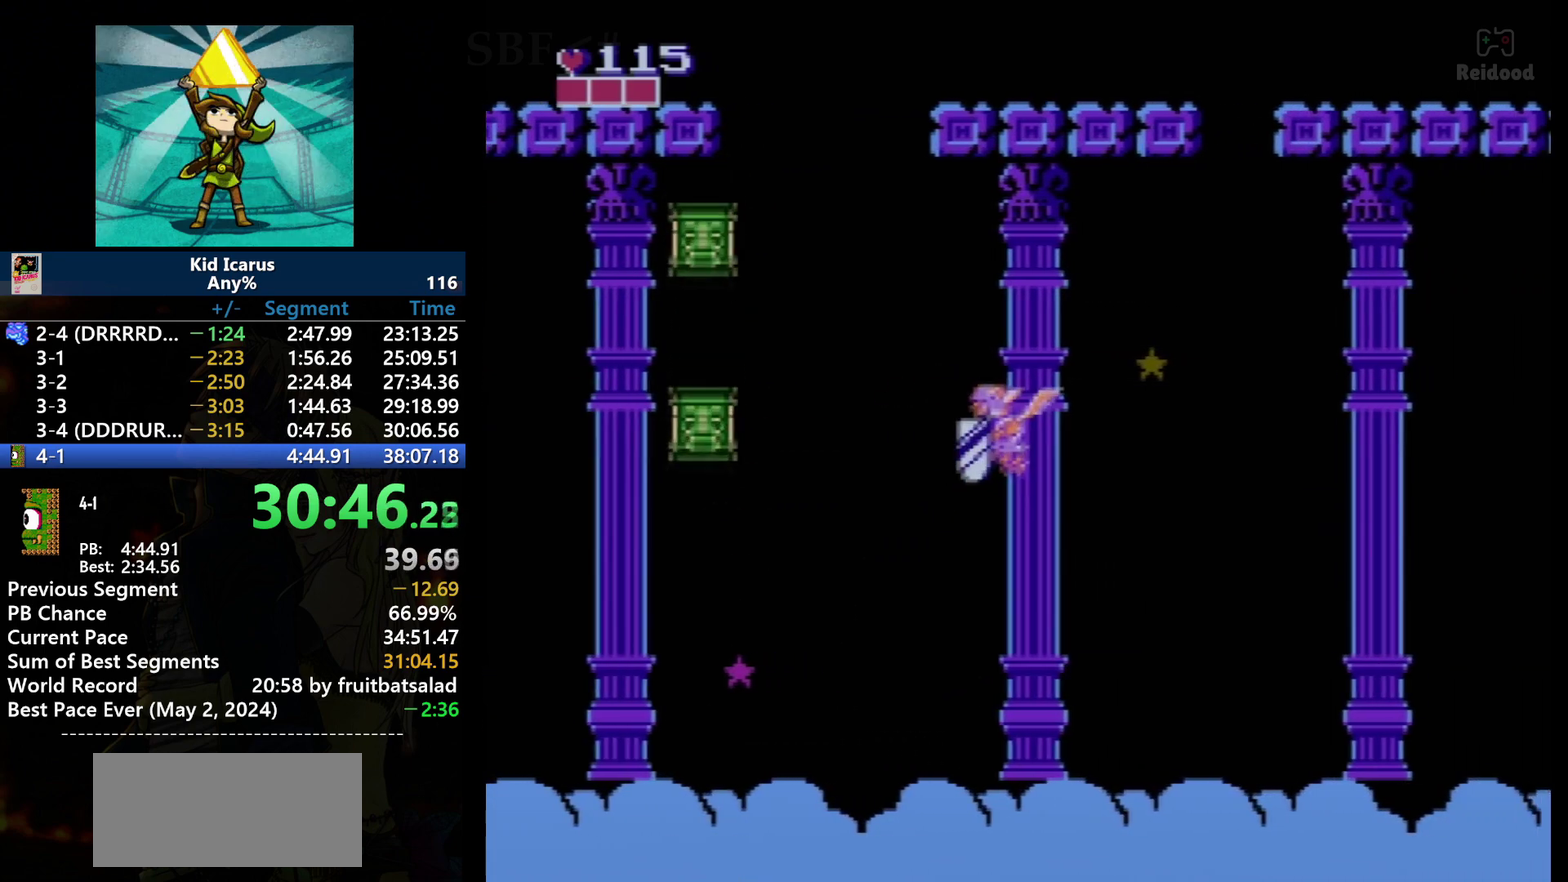
{"buttons": ["DPAD_LEFT"], "events": [[201, "DPAD_LEFT", "down"]]}
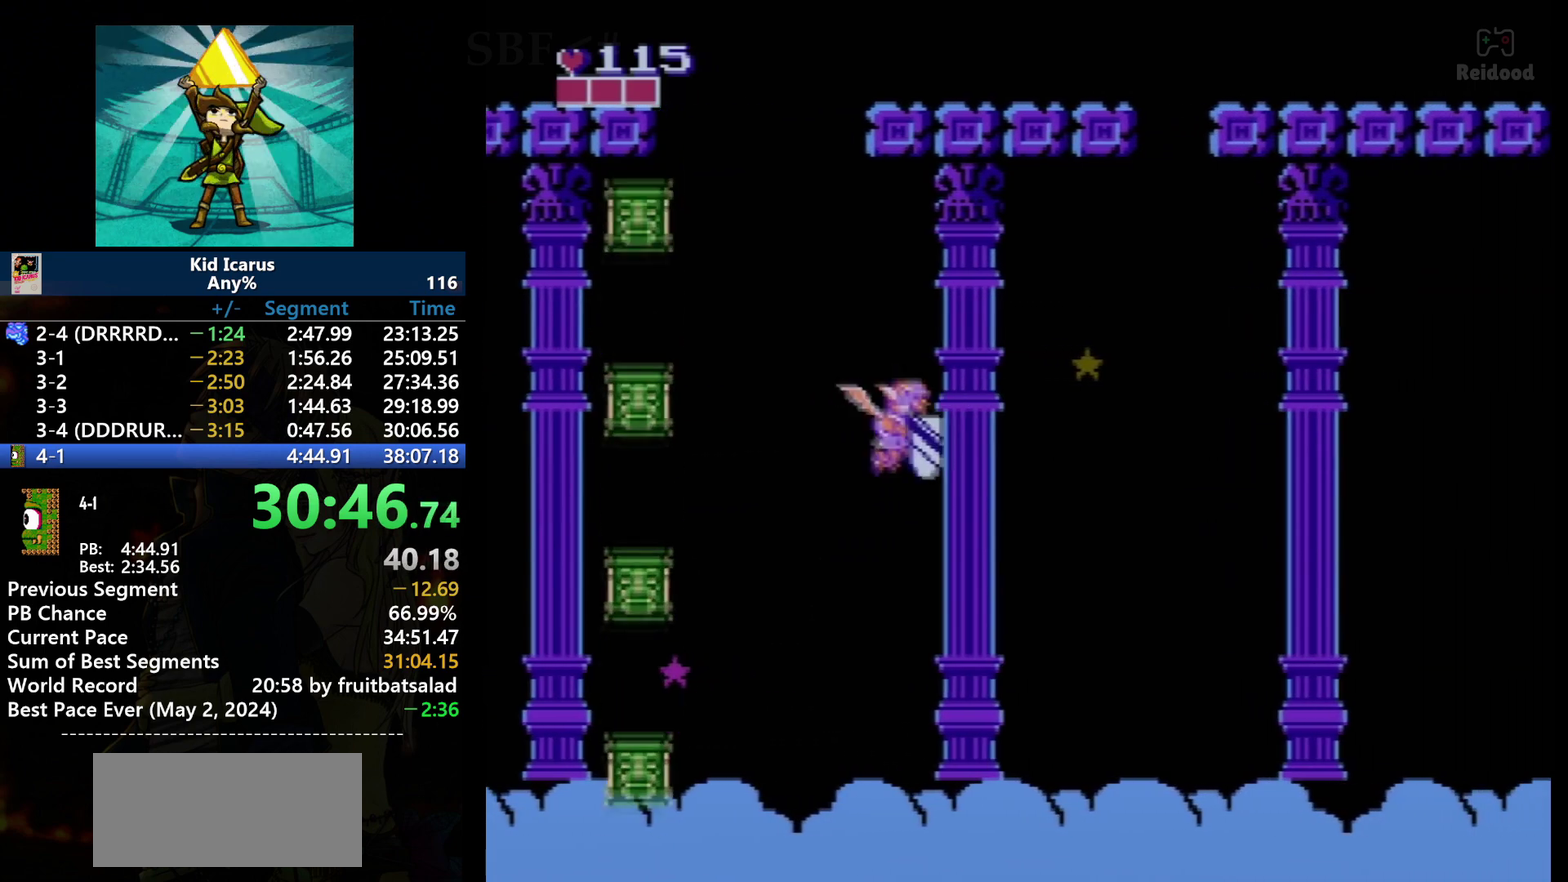
{"buttons": ["DPAD_RIGHT"], "events": [[100, "DPAD_LEFT", "up"], [167, "DPAD_RIGHT", "down"]]}
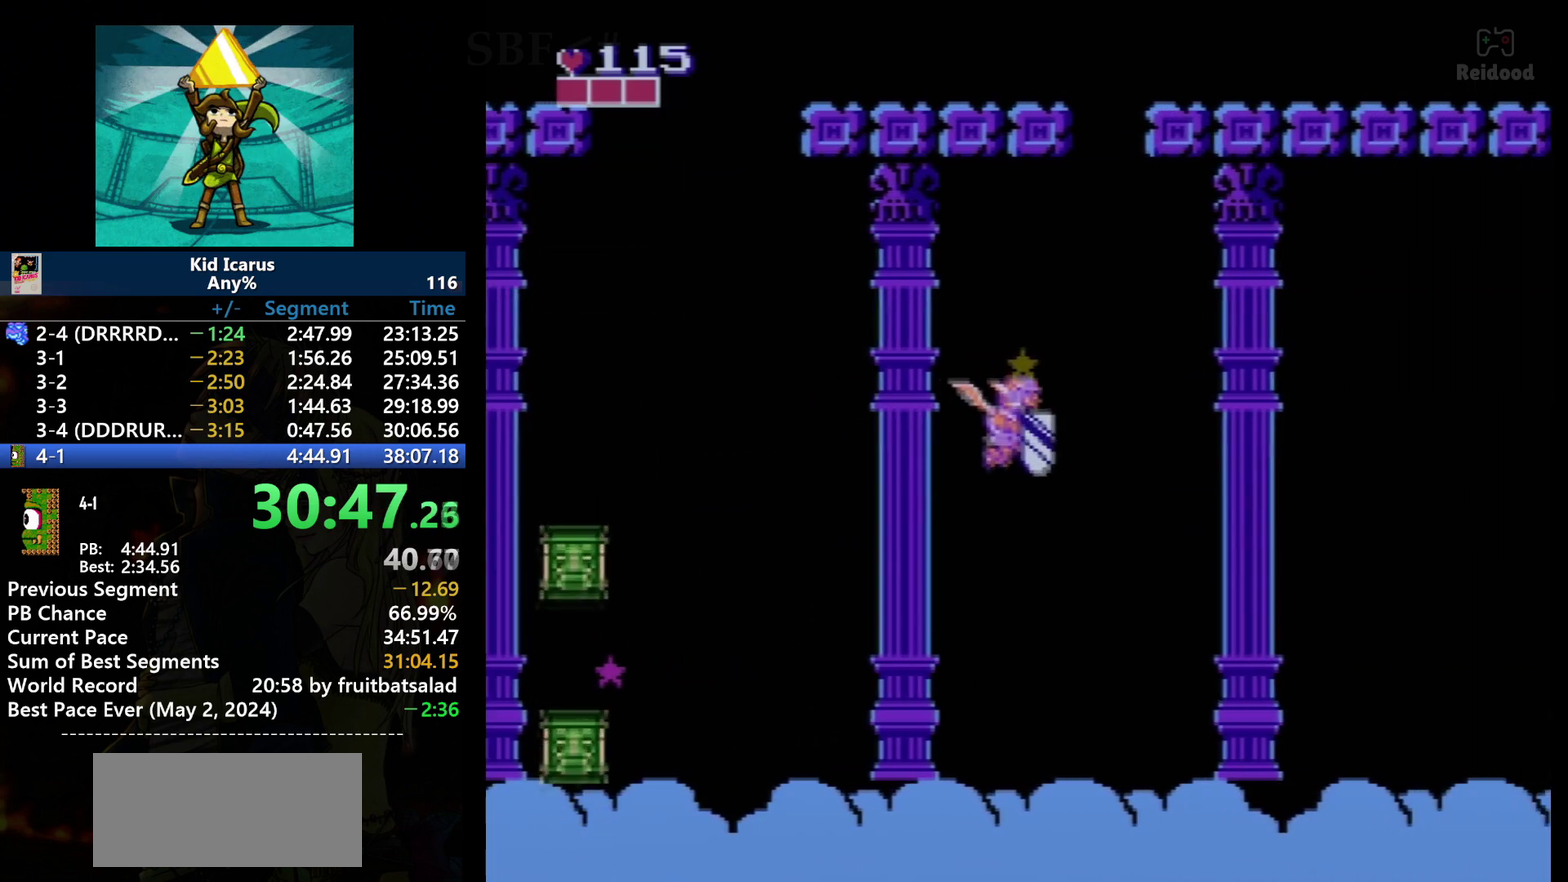
{"buttons": [], "events": [[234, "DPAD_RIGHT", "up"]]}
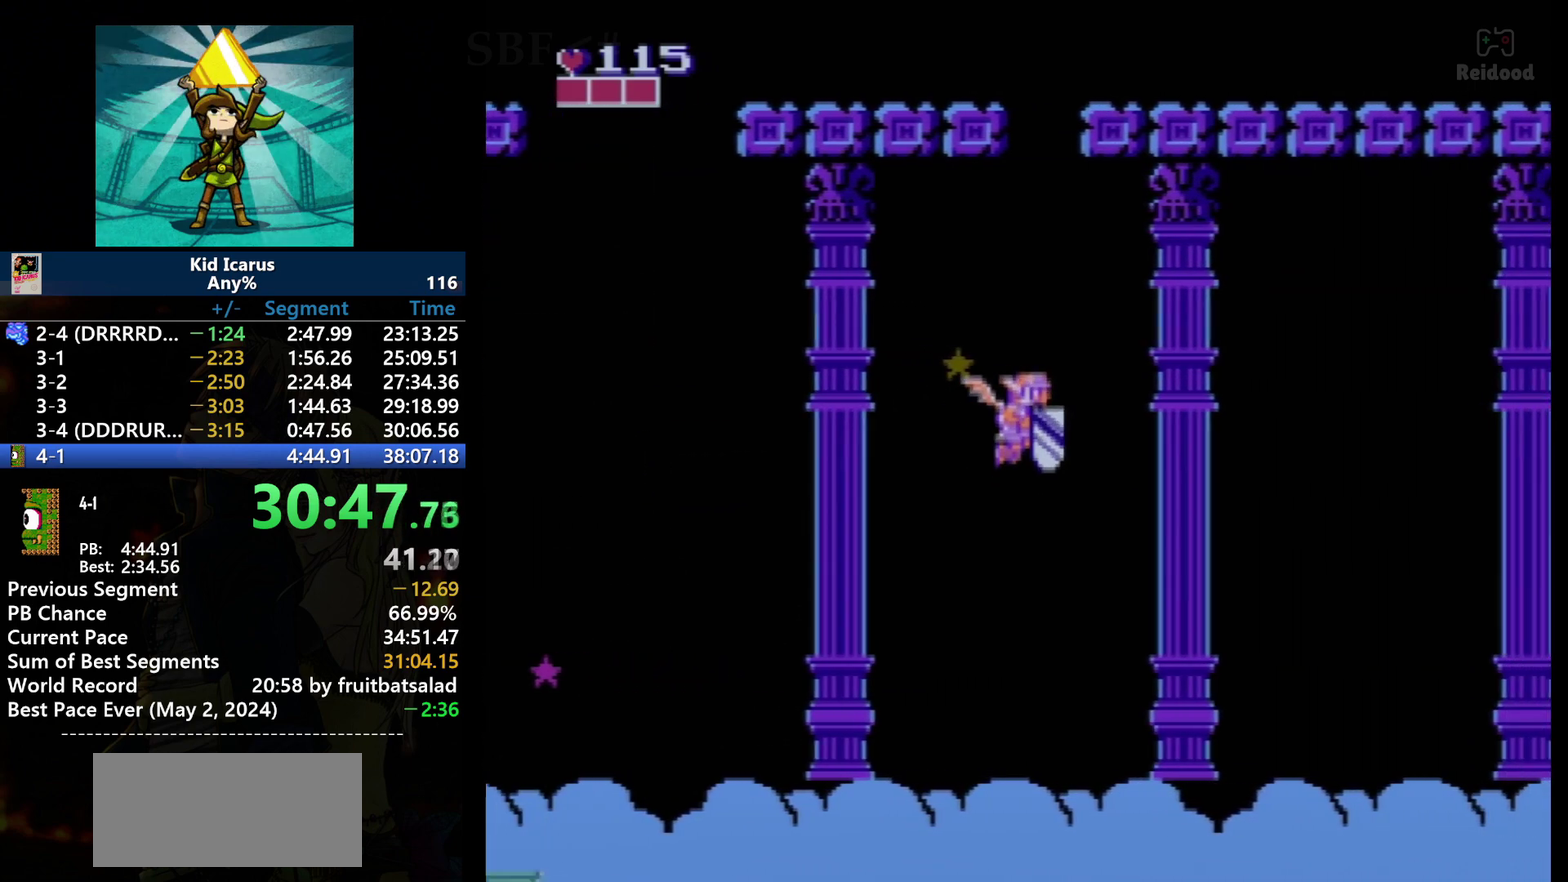
{"buttons": [], "events": []}
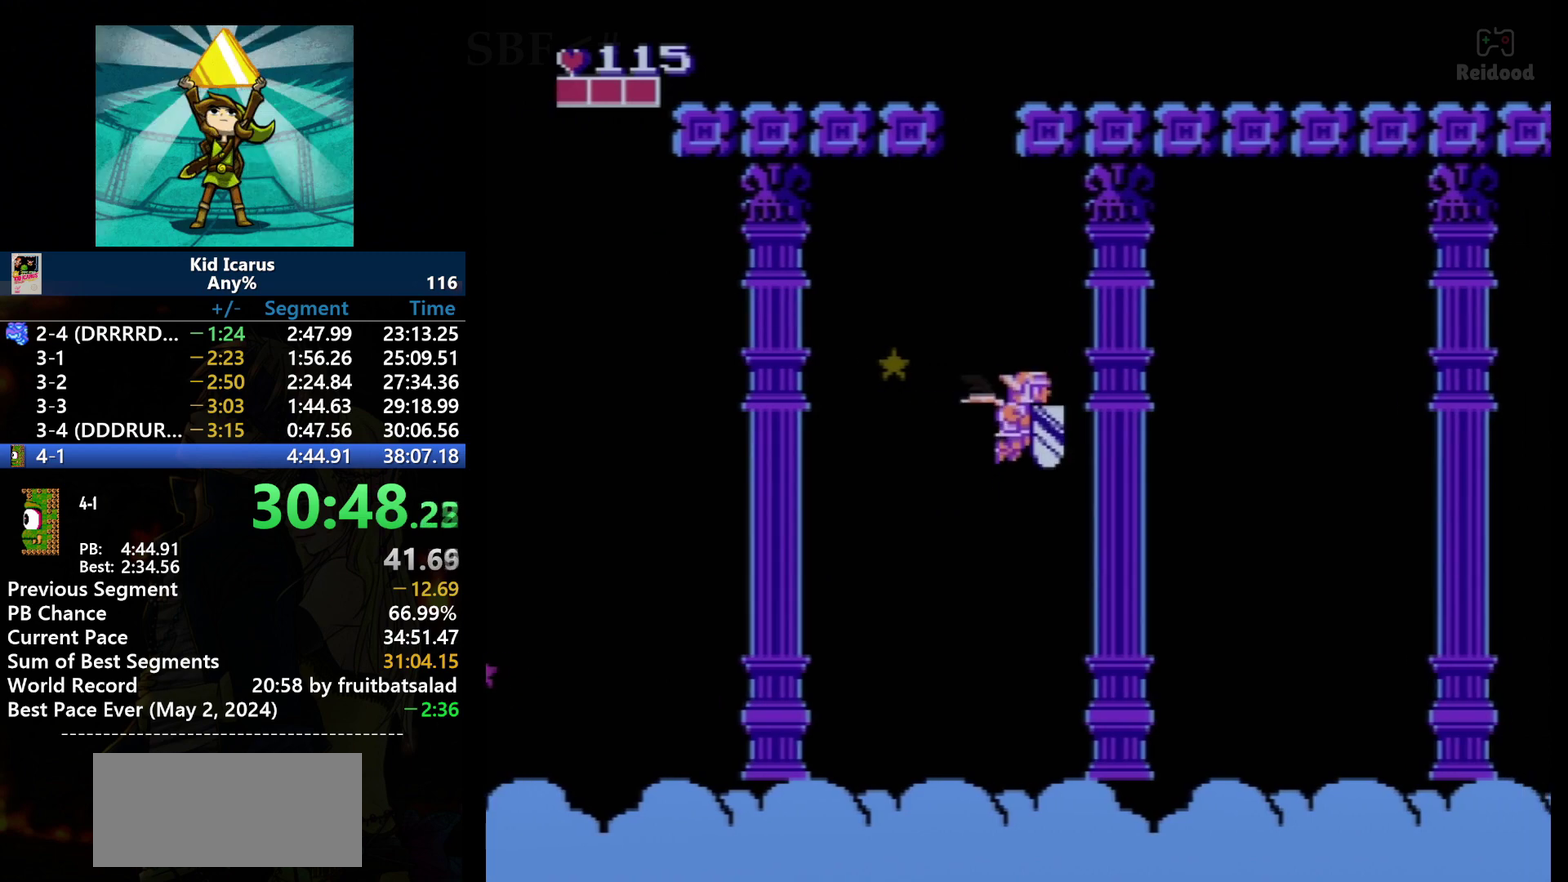
{"buttons": [], "events": [[367, "DPAD_RIGHT", "down"], [501, "DPAD_RIGHT", "up"]]}
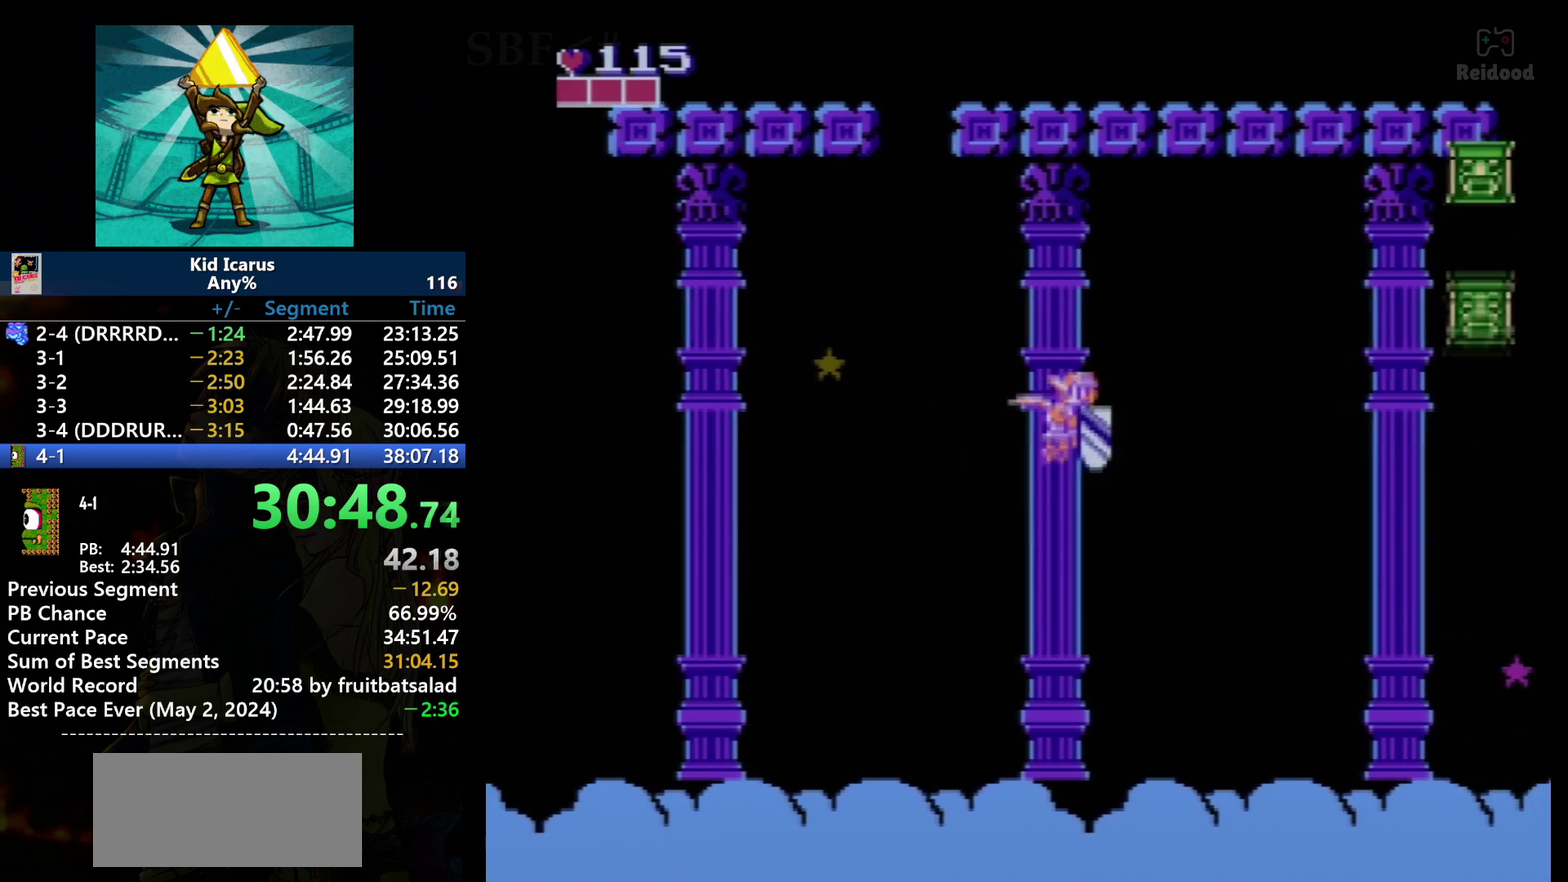
{"buttons": [], "events": [[400, "DPAD_RIGHT", "down"], [500, "DPAD_RIGHT", "up"]]}
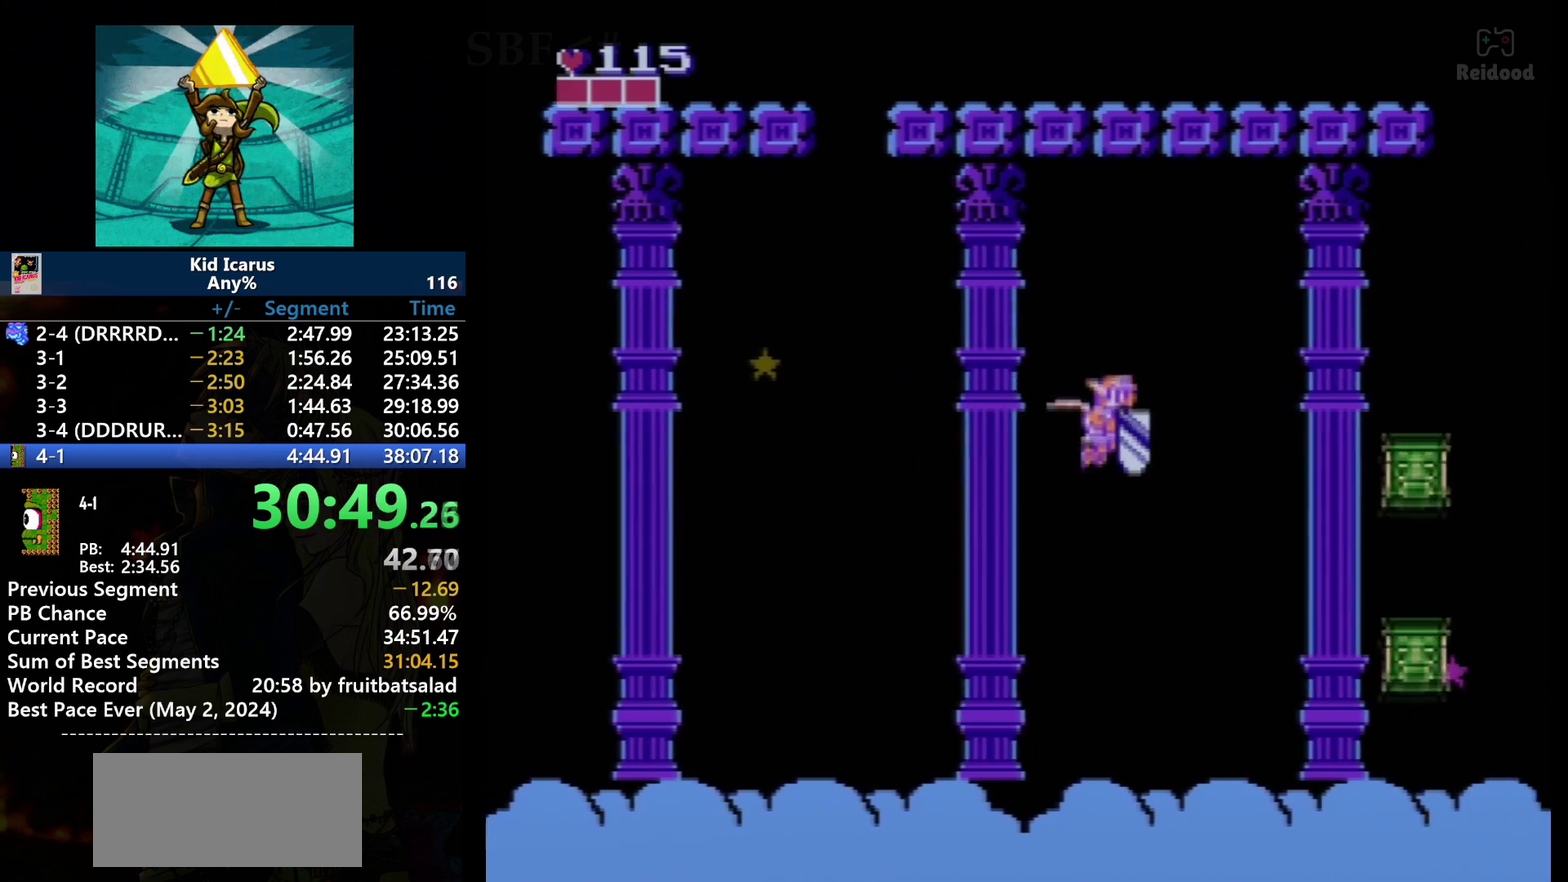
{"buttons": ["DPAD_DOWN", "DPAD_RIGHT"], "events": [[467, "DPAD_DOWN", "down"], [467, "DPAD_RIGHT", "down"]]}
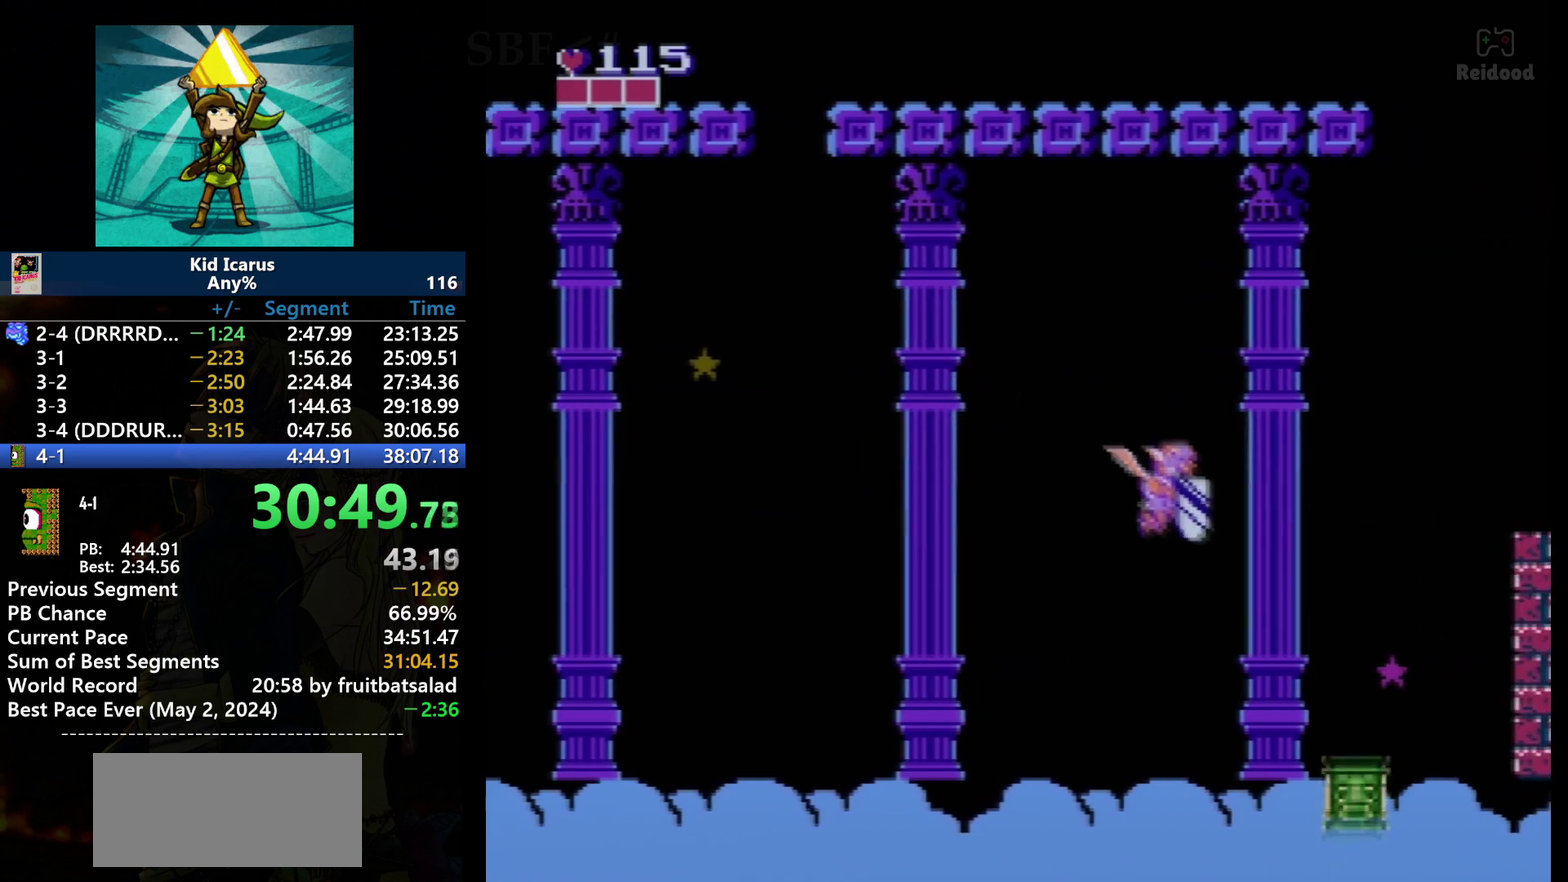
{"buttons": ["DPAD_RIGHT"], "events": [[434, "DPAD_DOWN", "up"]]}
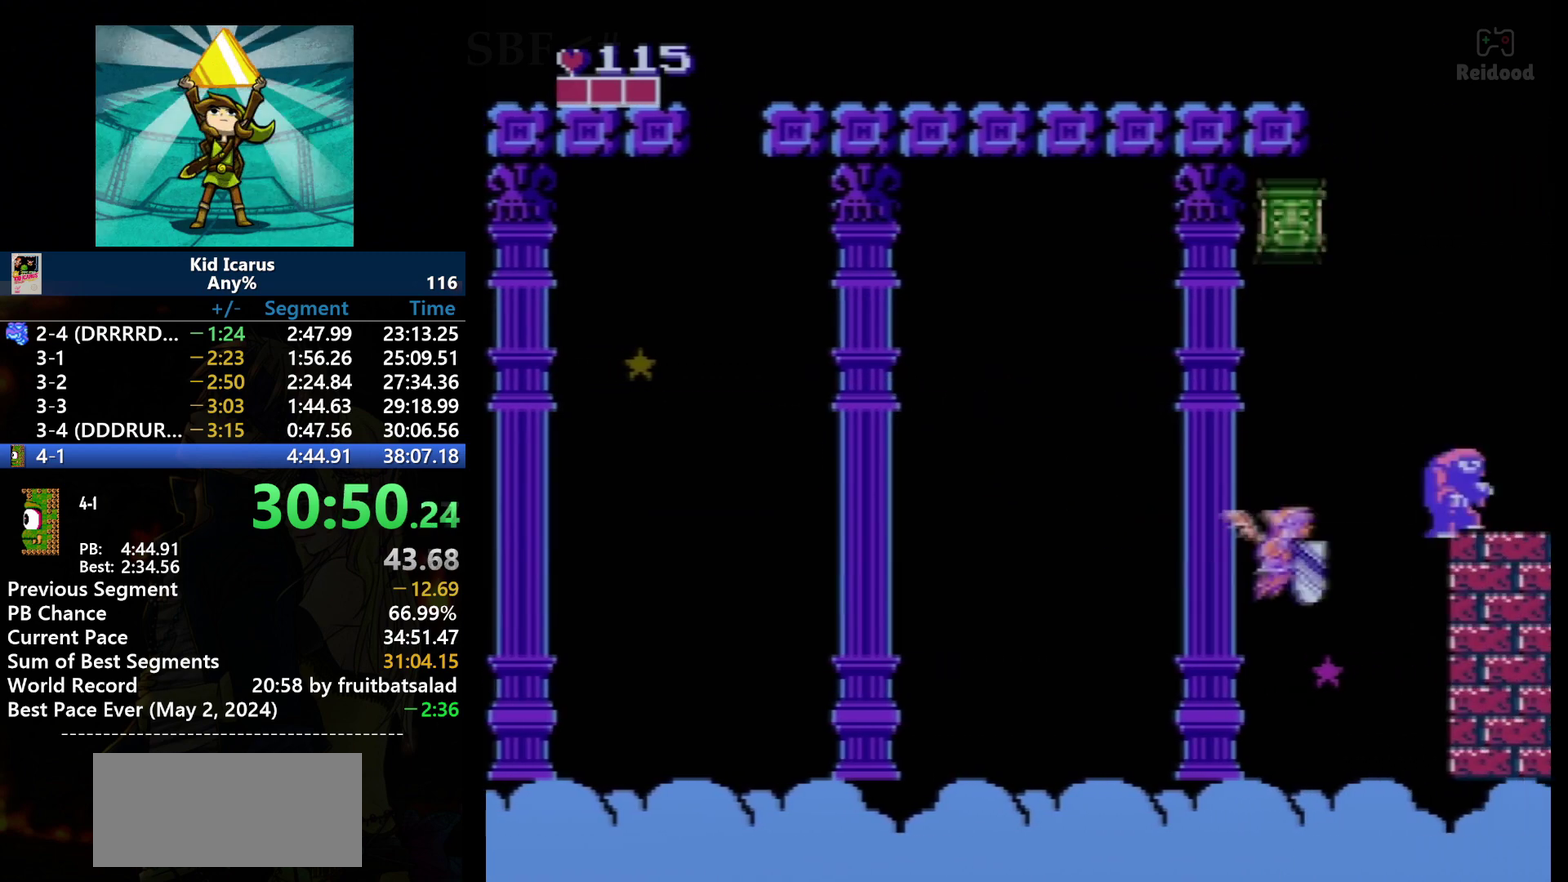
{"buttons": ["B"], "events": [[434, "B", "down"], [467, "DPAD_RIGHT", "up"]]}
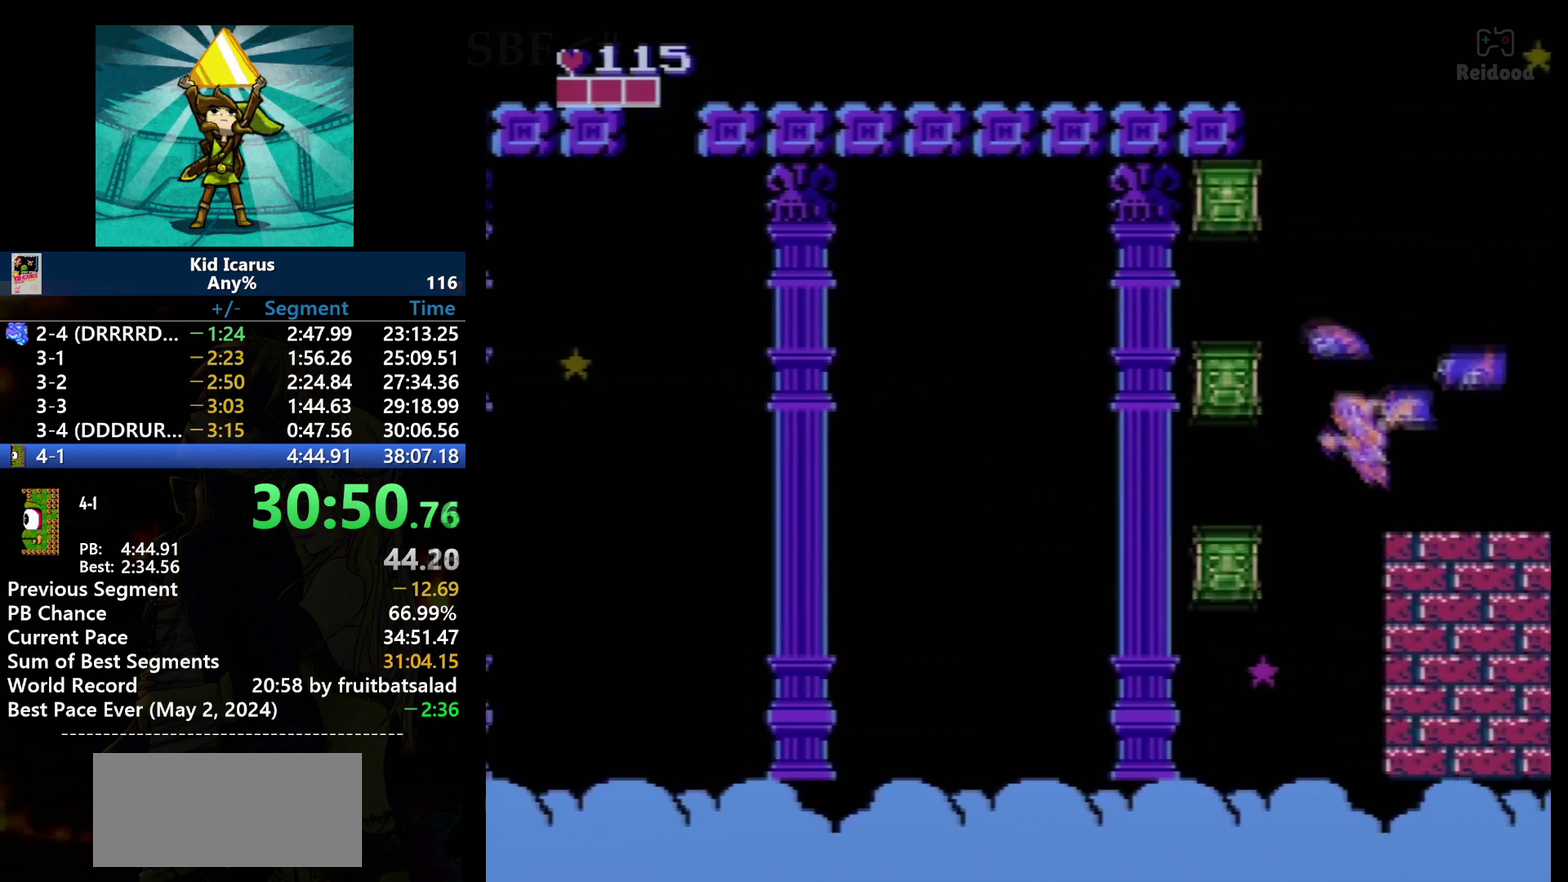
{"buttons": [], "events": [[100, "B", "up"], [167, "DPAD_LEFT", "down"], [300, "DPAD_LEFT", "up"], [300, "DPAD_RIGHT", "down"], [400, "DPAD_RIGHT", "up"]]}
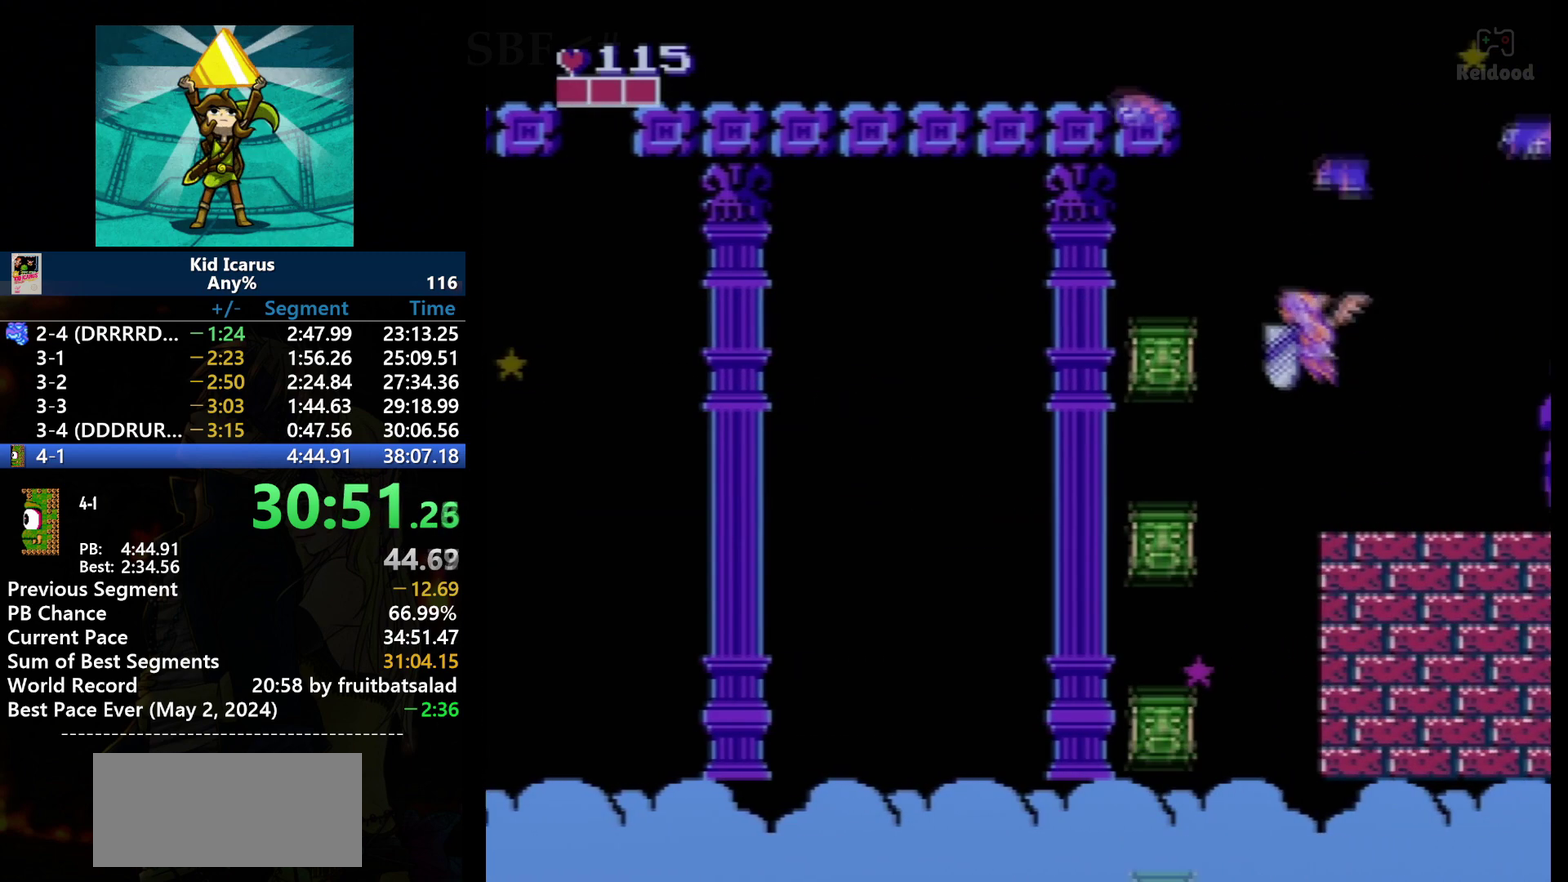
{"buttons": ["DPAD_LEFT"], "events": [[100, "DPAD_LEFT", "down"]]}
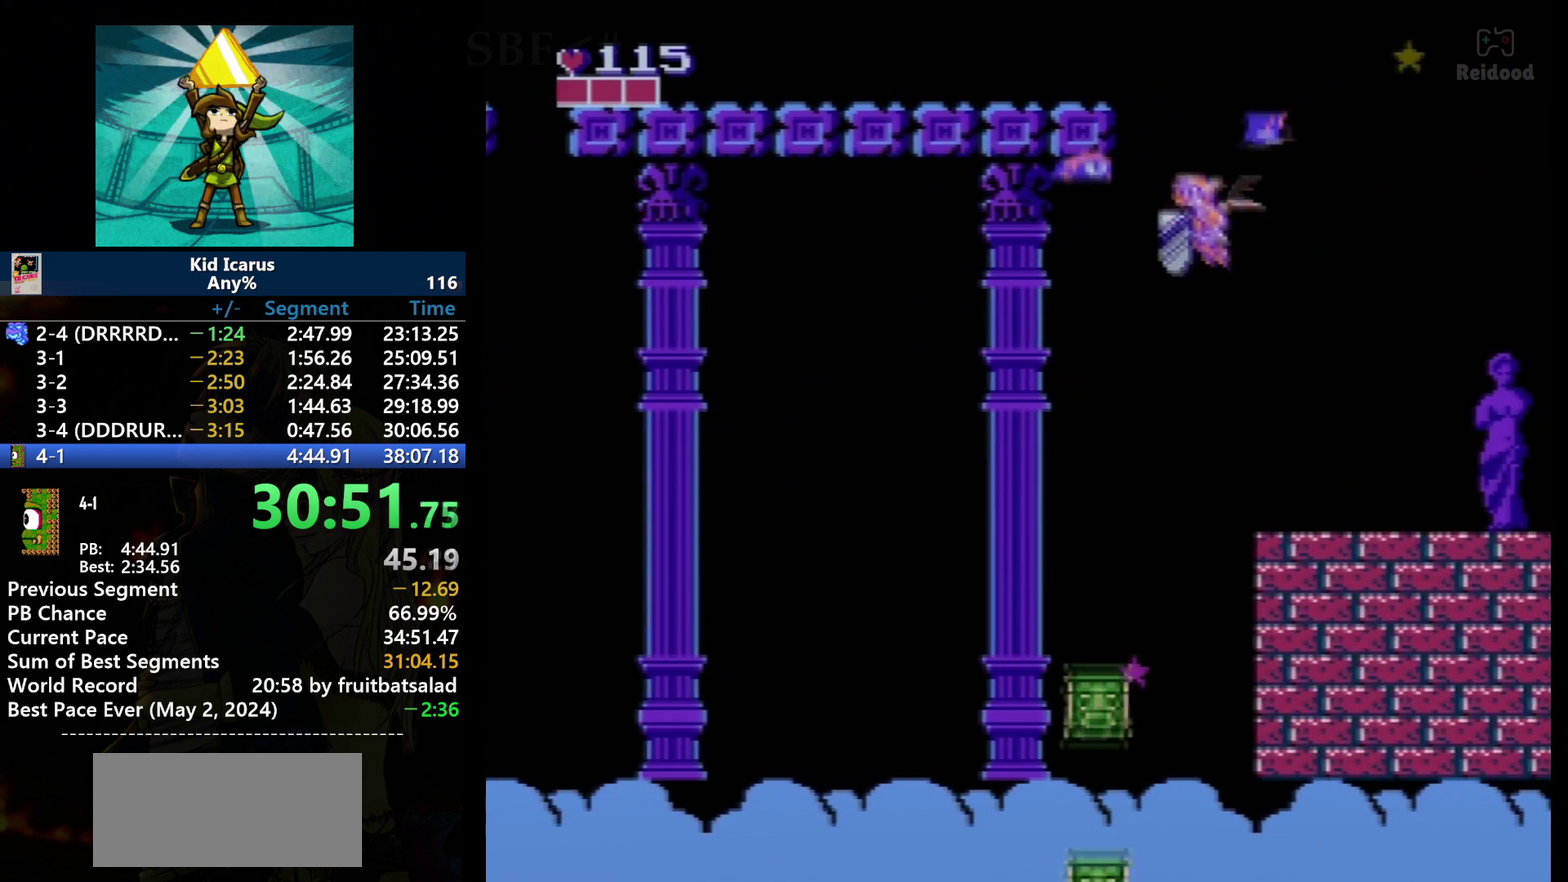
{"buttons": [], "events": [[67, "DPAD_LEFT", "up"], [200, "DPAD_LEFT", "down"], [267, "B", "down"], [367, "B", "up"], [467, "DPAD_LEFT", "up"]]}
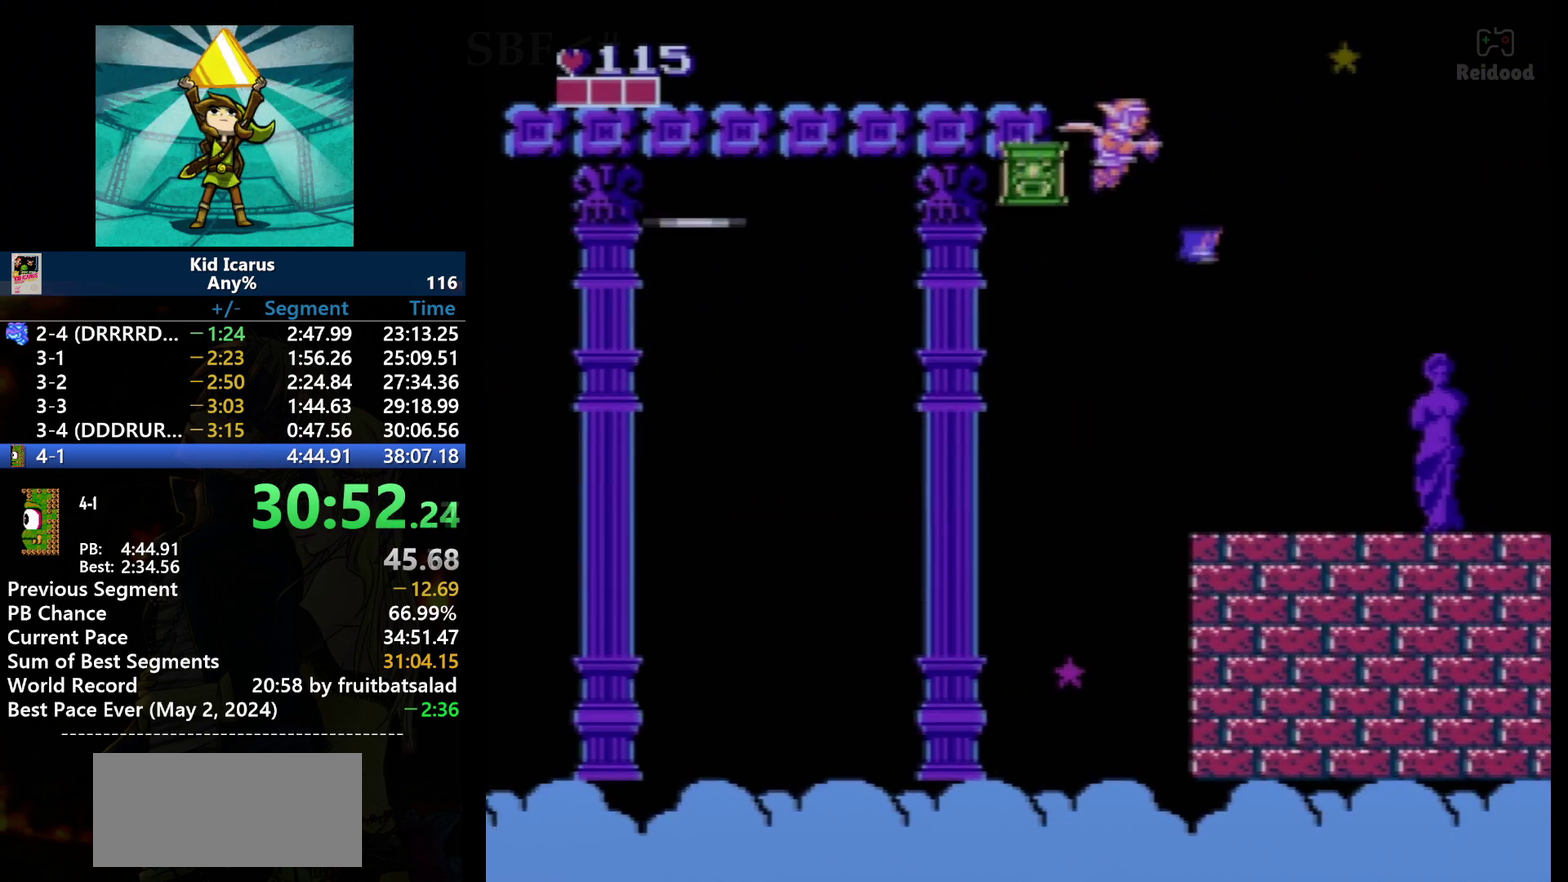
{"buttons": ["DPAD_DOWN", "DPAD_LEFT"], "events": [[67, "DPAD_RIGHT", "down"], [301, "DPAD_DOWN", "down"], [367, "DPAD_RIGHT", "up"], [401, "DPAD_LEFT", "down"]]}
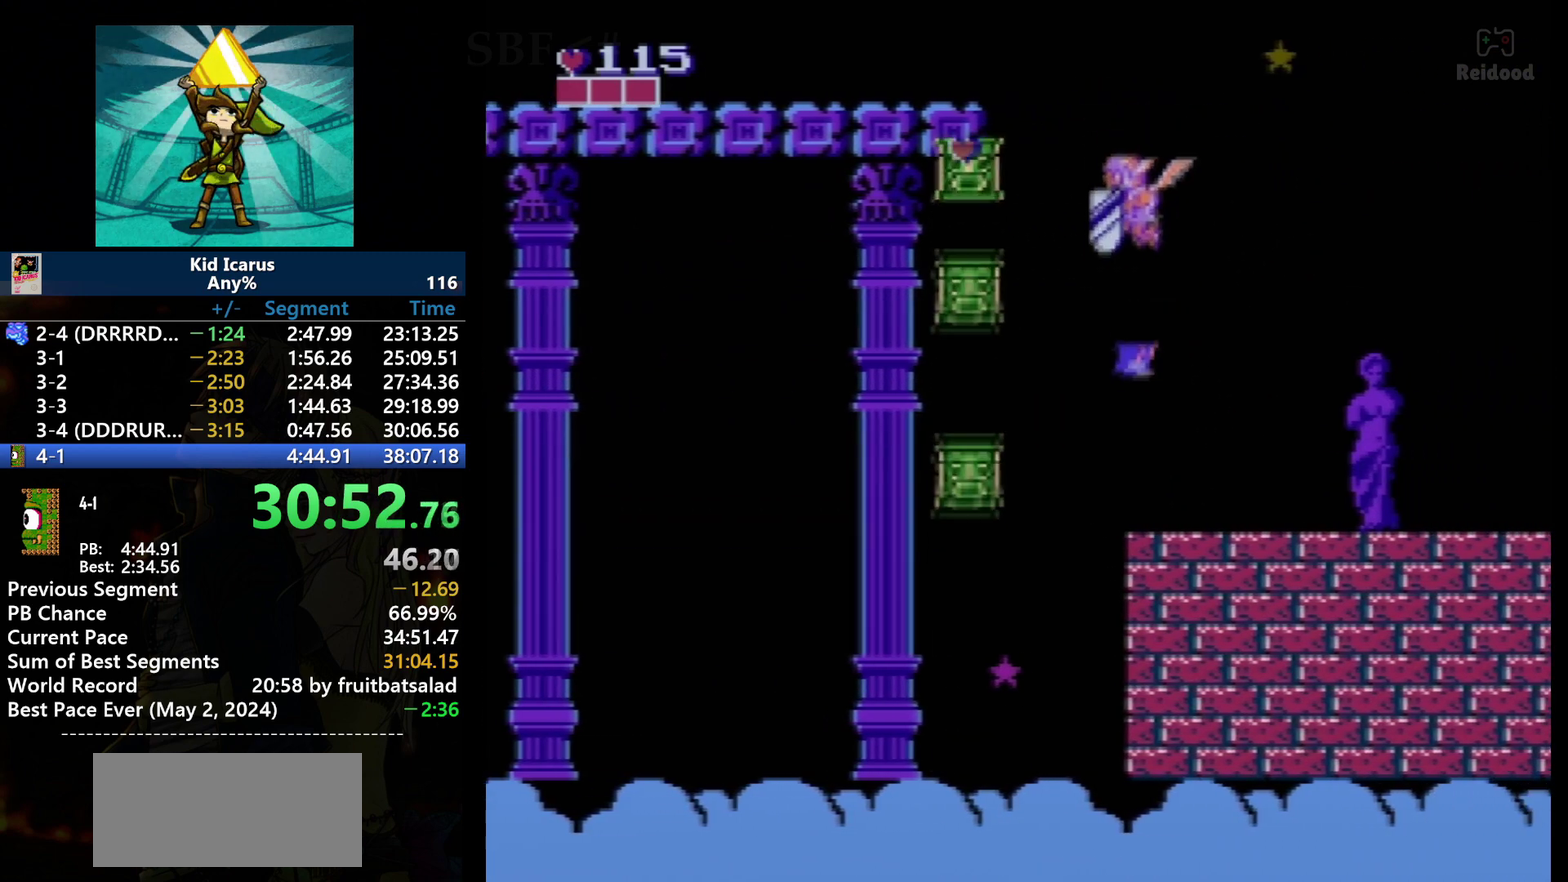
{"buttons": ["DPAD_LEFT"], "events": [[167, "DPAD_LEFT", "up"], [167, "DPAD_RIGHT", "down"], [300, "DPAD_DOWN", "up"], [367, "DPAD_LEFT", "down"], [367, "DPAD_RIGHT", "up"]]}
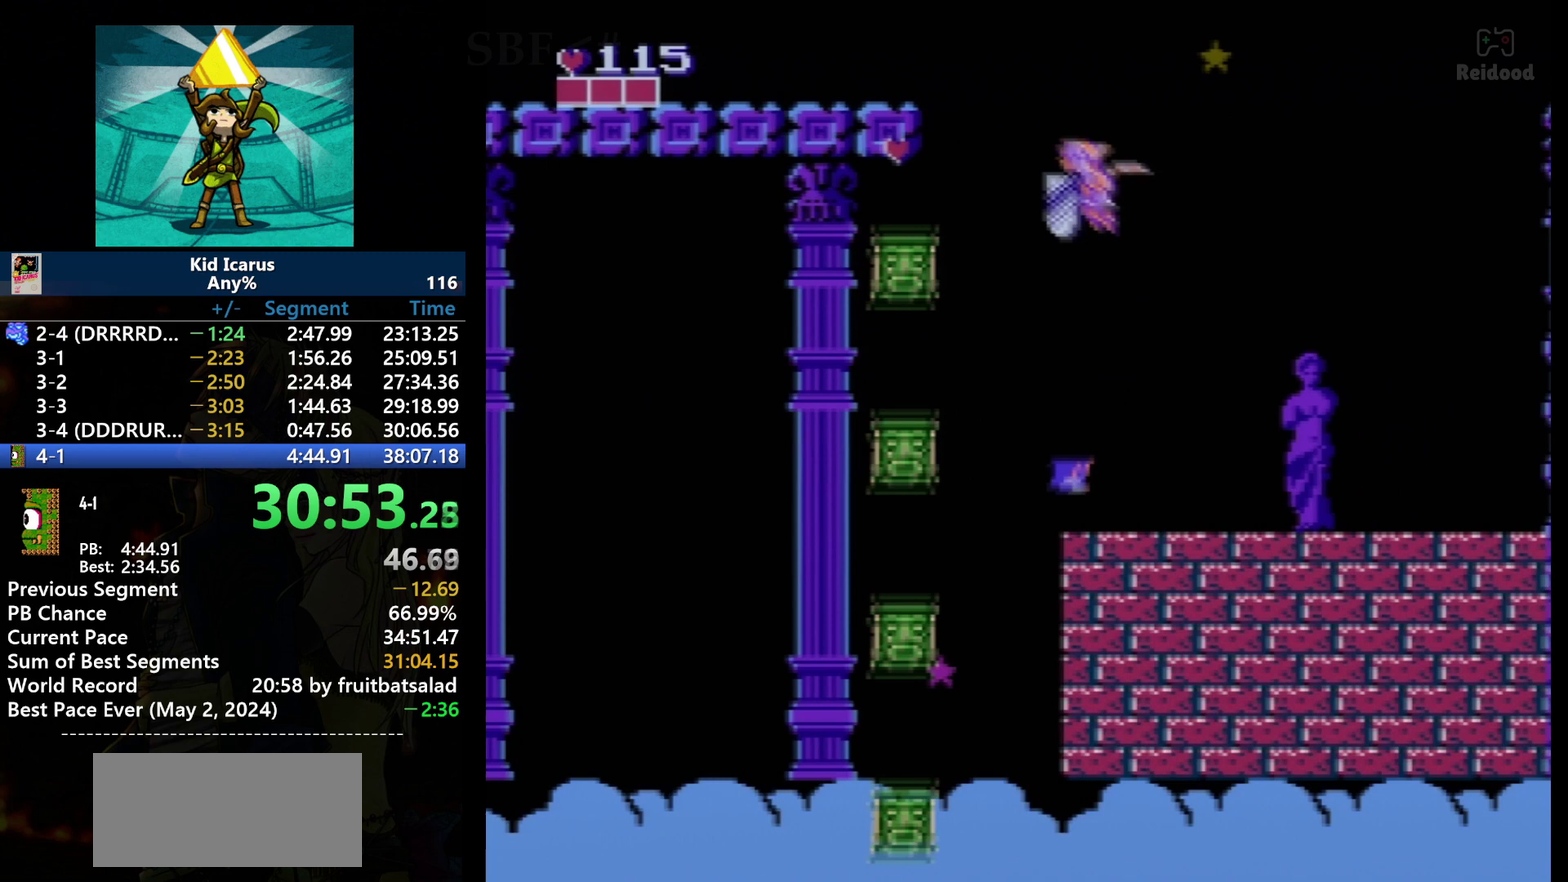
{"buttons": ["DPAD_LEFT"], "events": []}
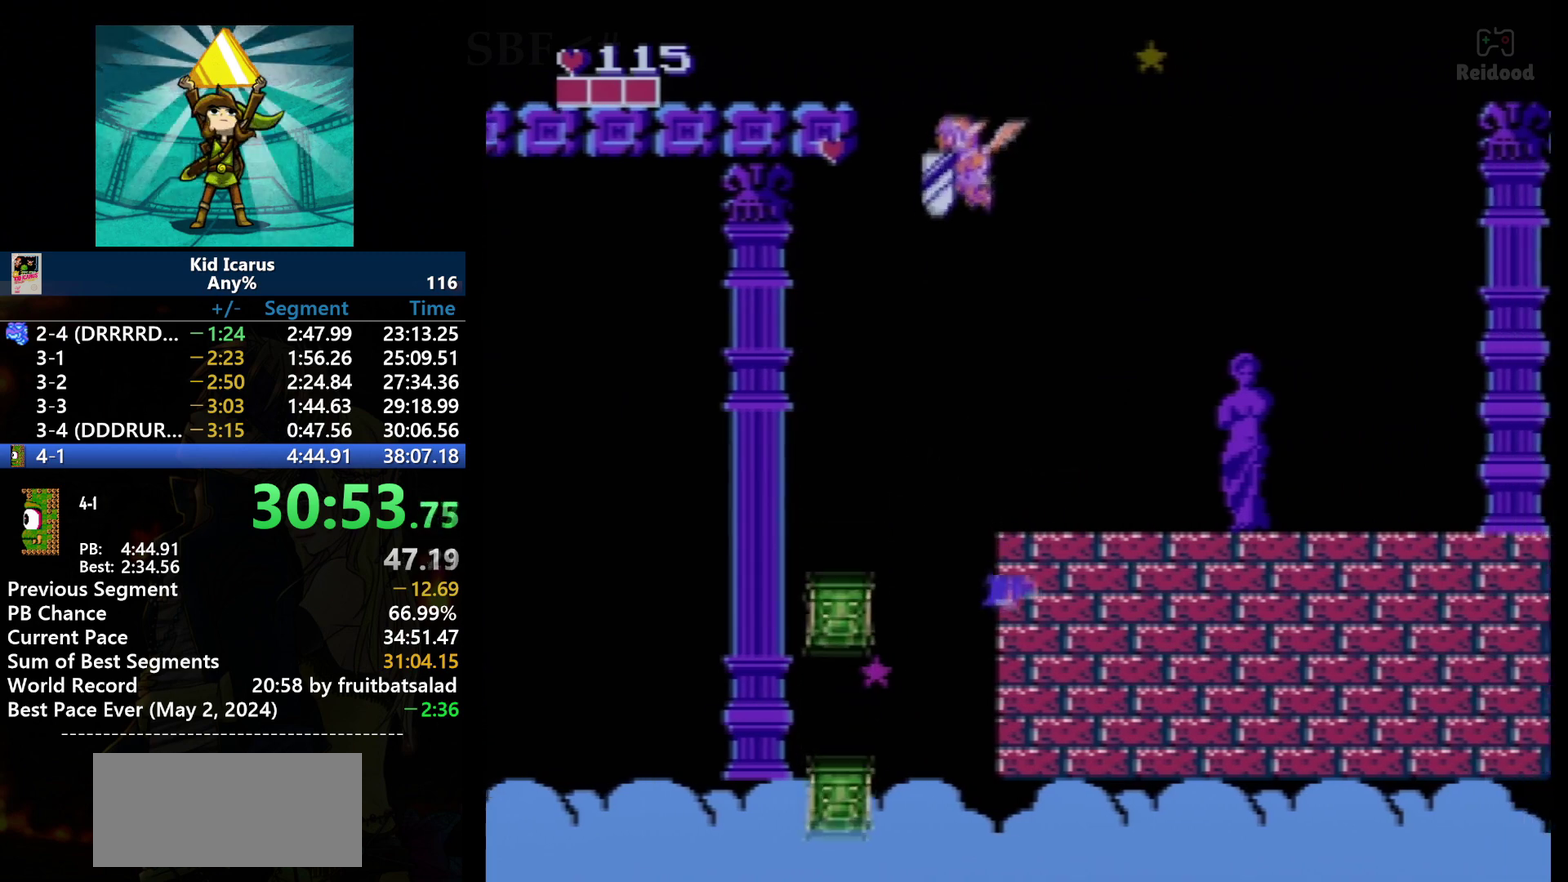
{"buttons": ["DPAD_DOWN", "DPAD_RIGHT"], "events": [[33, "DPAD_DOWN", "down"], [200, "DPAD_LEFT", "up"], [233, "DPAD_RIGHT", "down"]]}
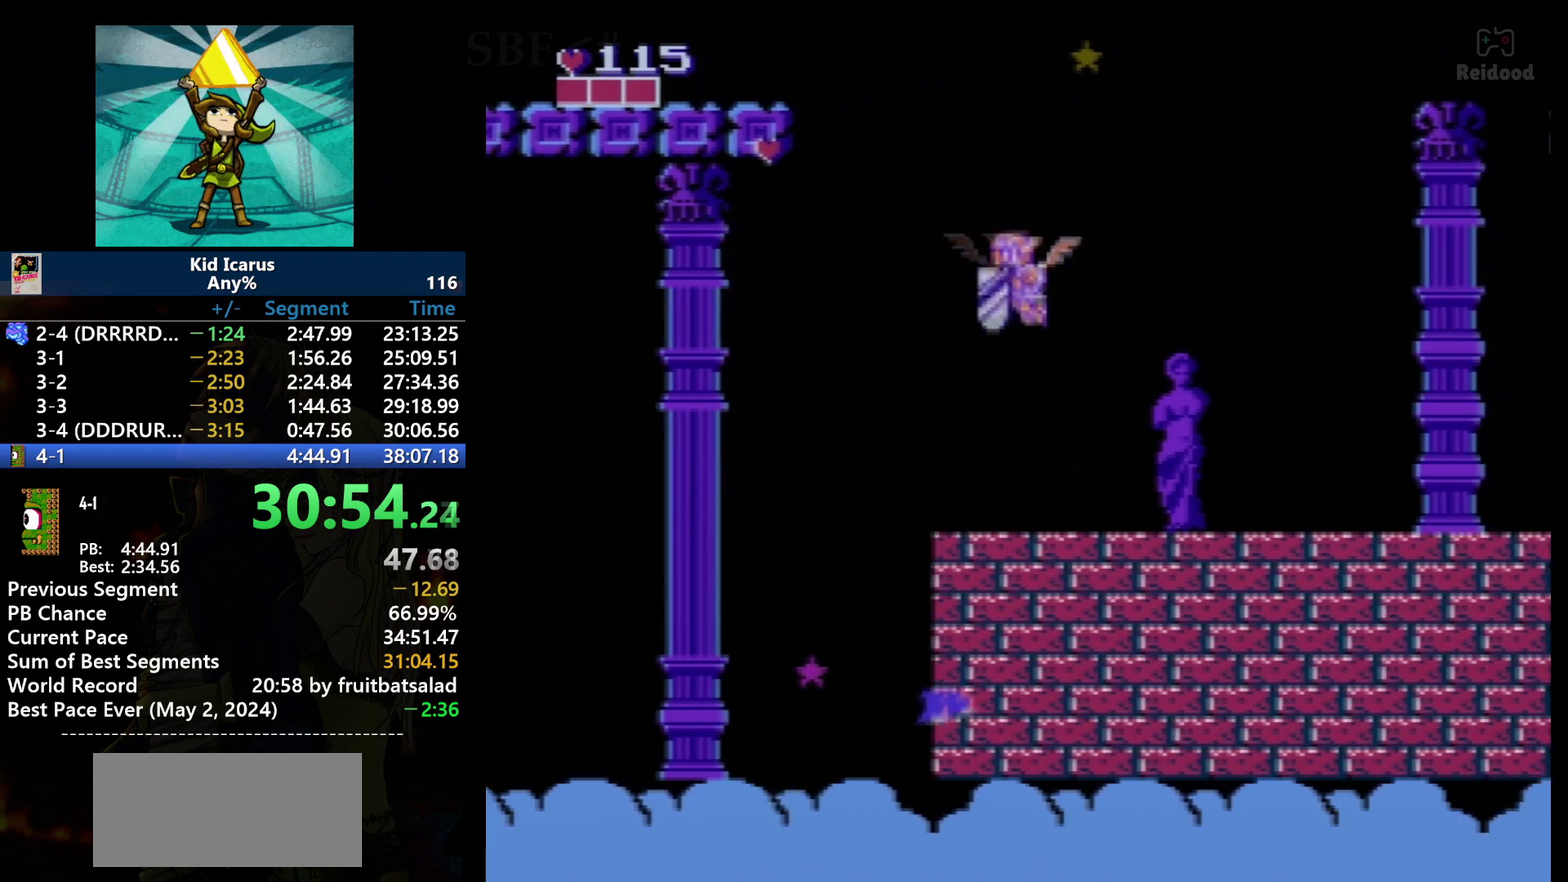
{"buttons": ["DPAD_DOWN", "DPAD_LEFT"], "events": [[67, "DPAD_RIGHT", "up"], [201, "DPAD_LEFT", "down"]]}
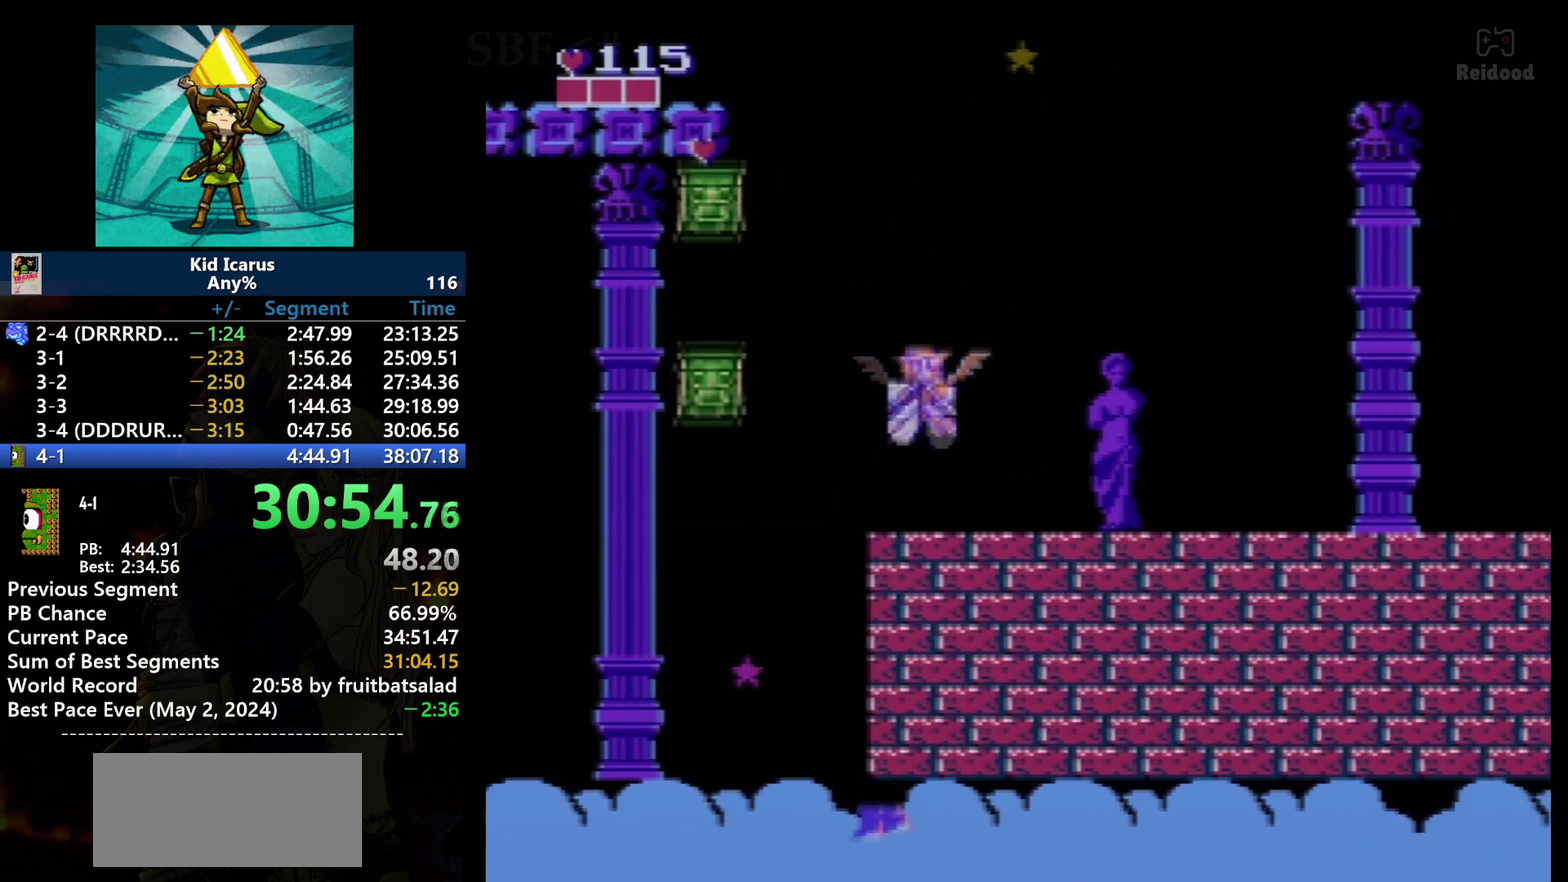
{"buttons": [], "events": [[100, "DPAD_LEFT", "up"], [167, "DPAD_RIGHT", "down"], [333, "DPAD_DOWN", "up"], [434, "DPAD_RIGHT", "up"]]}
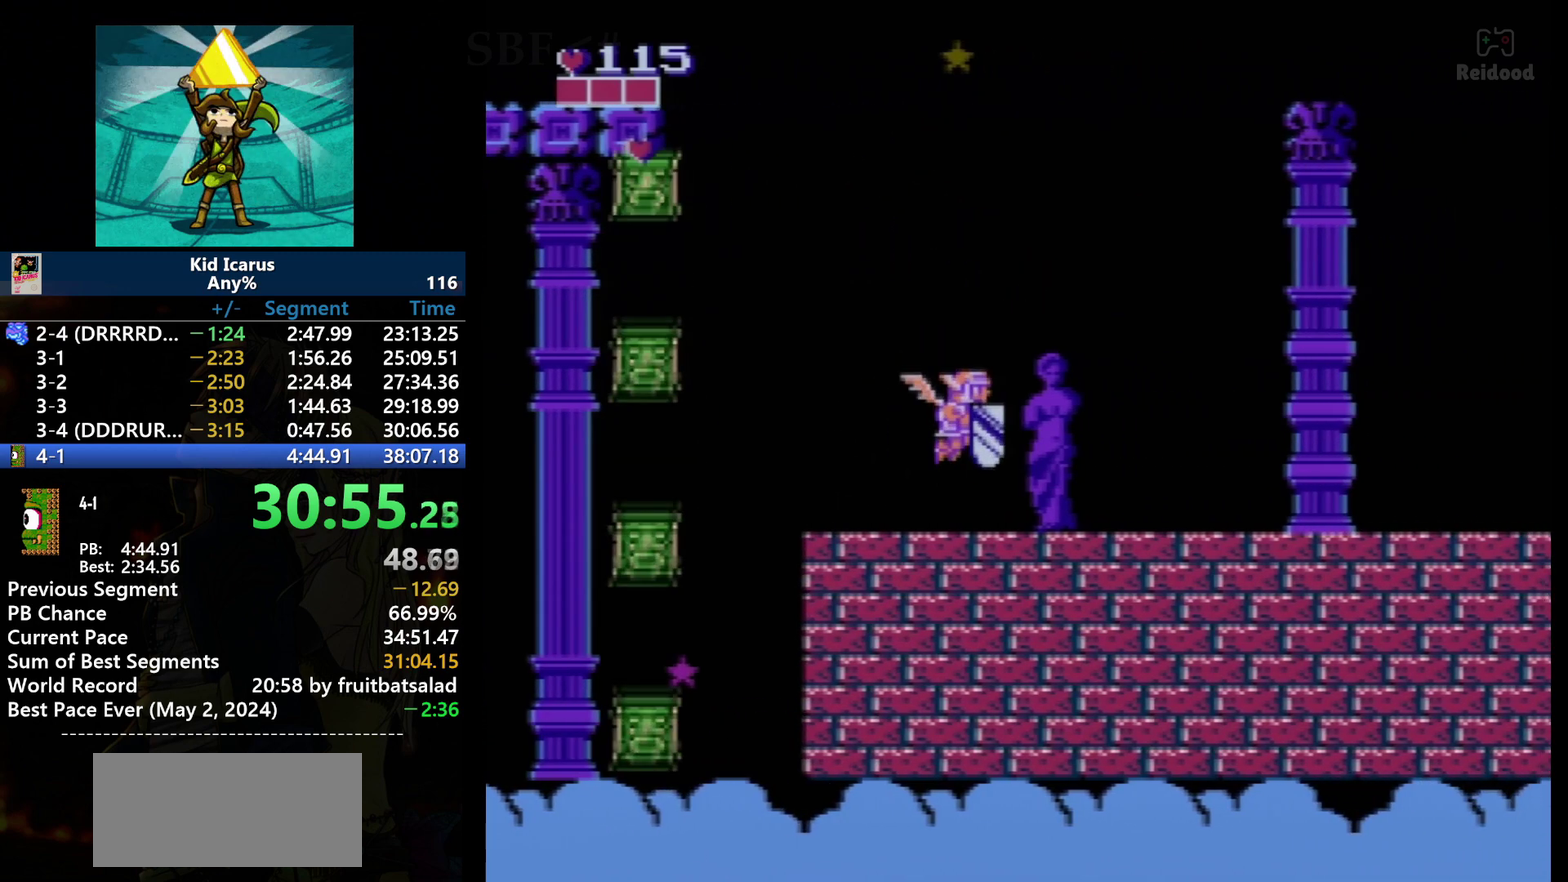
{"buttons": ["B"], "events": [[267, "DPAD_DOWN", "down"], [367, "DPAD_DOWN", "up"], [401, "B", "down"]]}
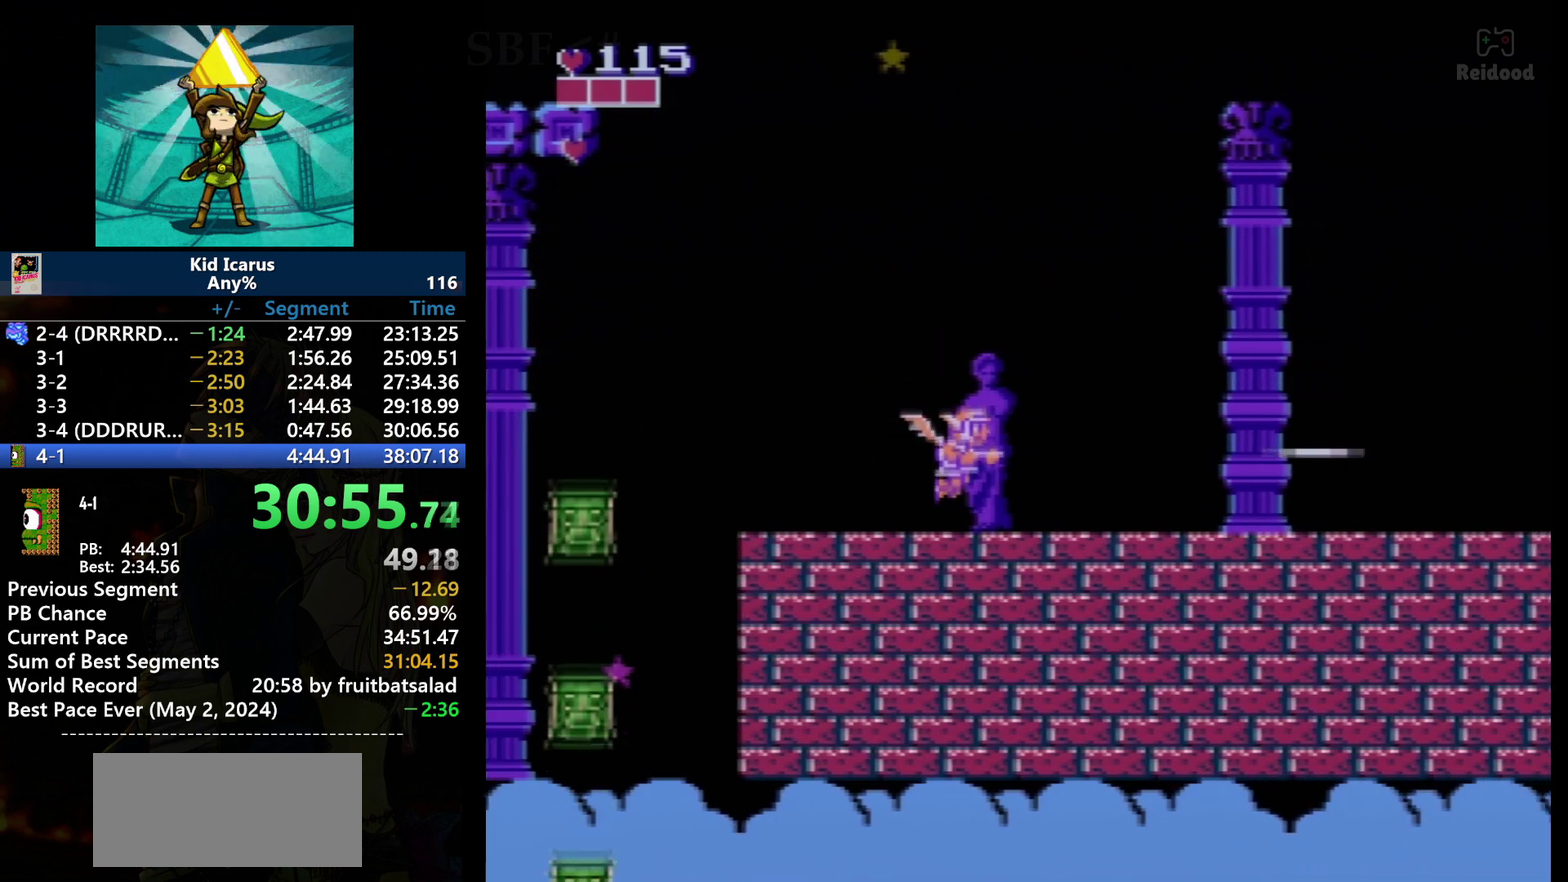
{"buttons": [], "events": [[33, "B", "up"]]}
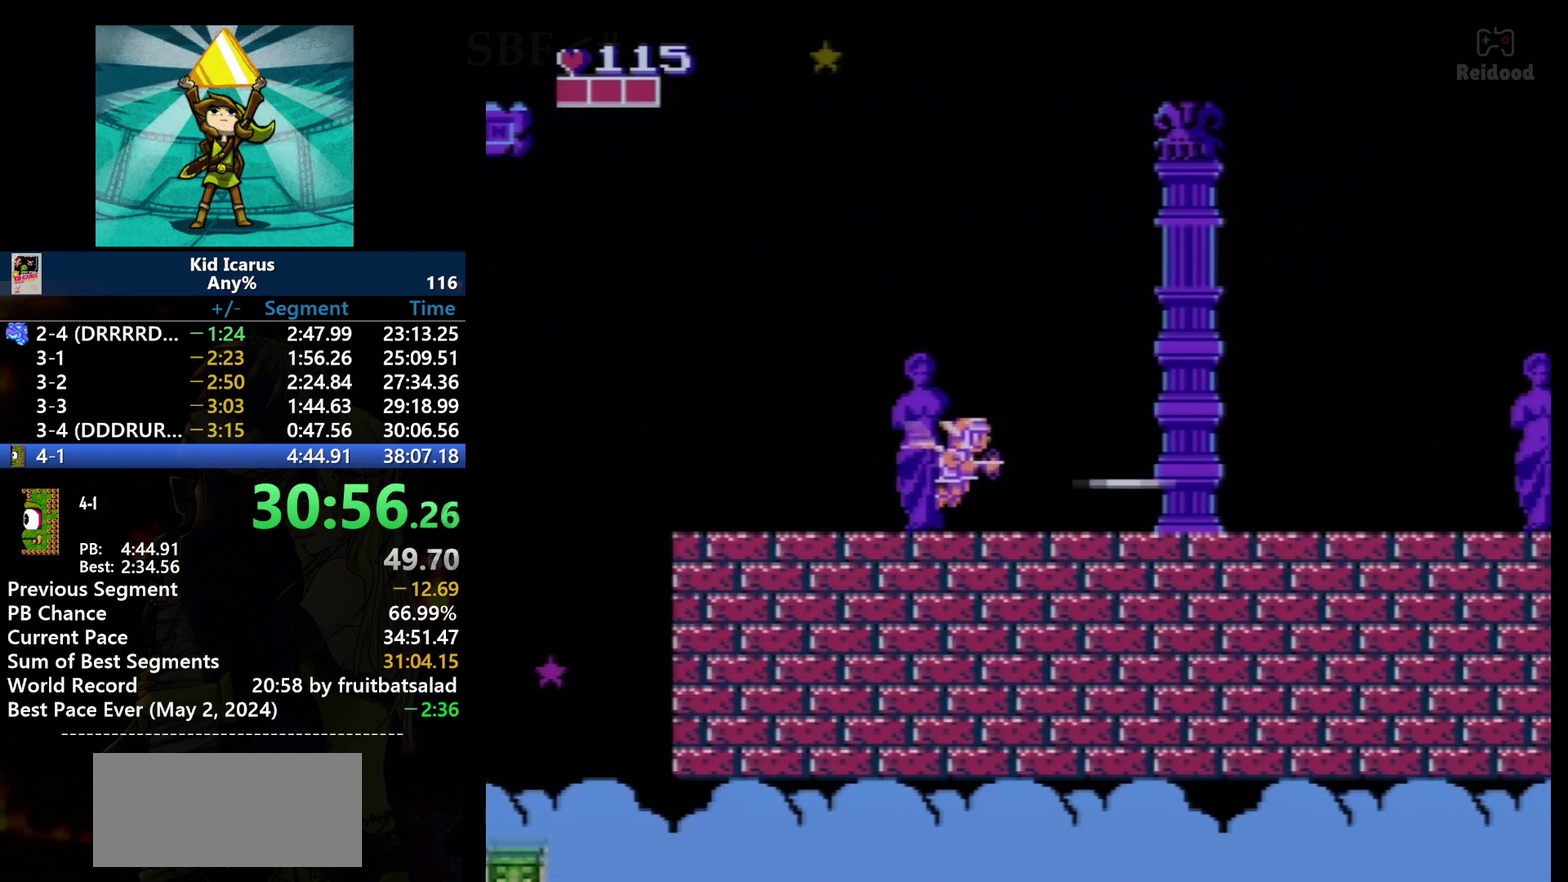
{"buttons": [], "events": [[100, "B", "down"], [267, "B", "up"]]}
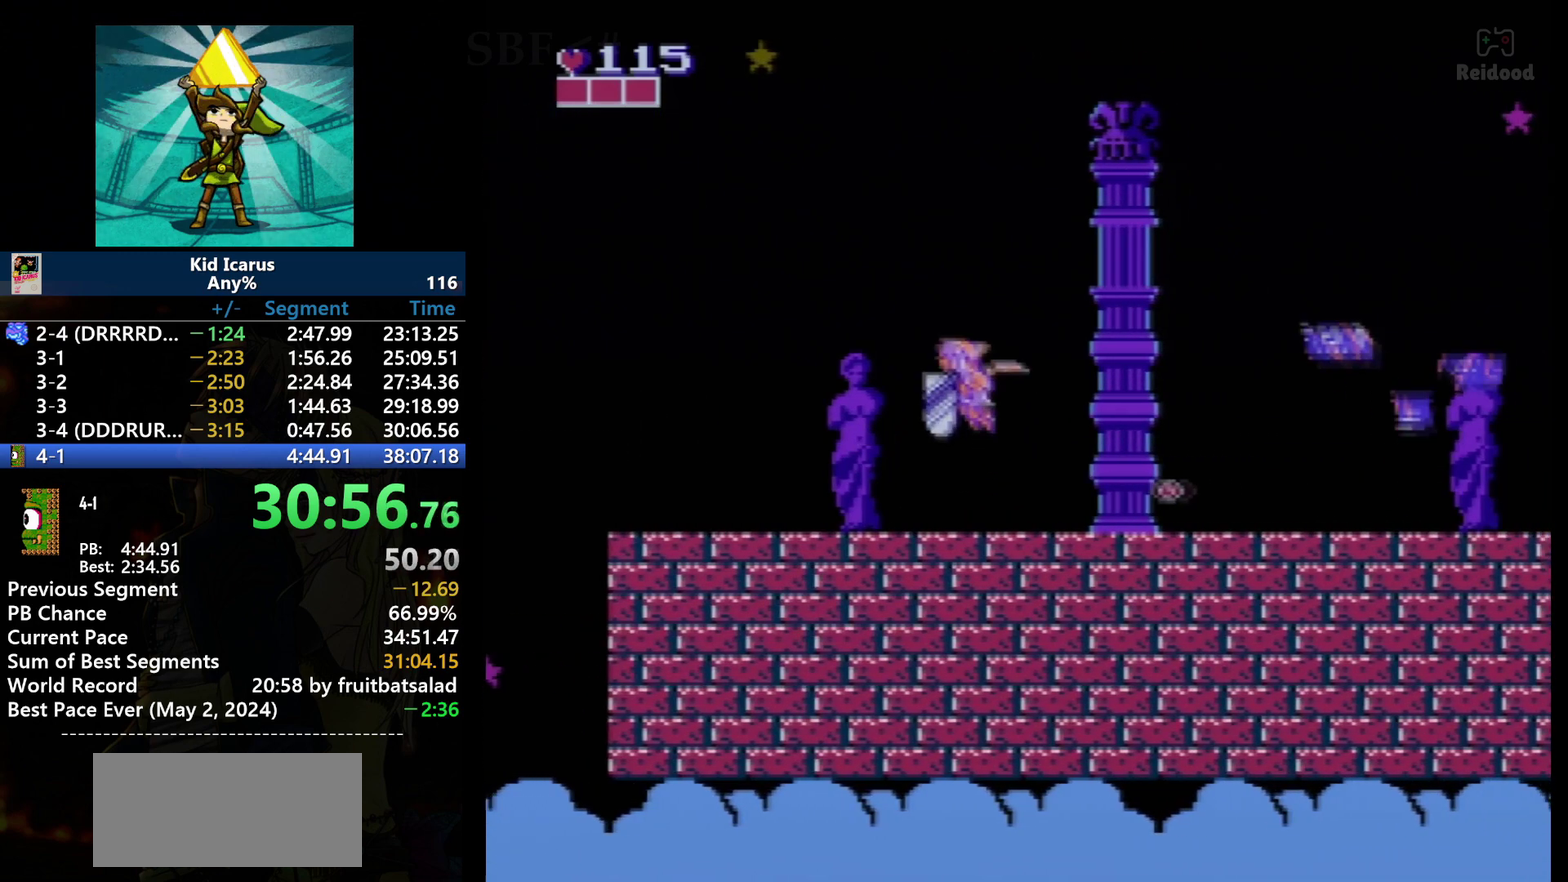
{"buttons": ["DPAD_LEFT"], "events": [[167, "DPAD_LEFT", "down"]]}
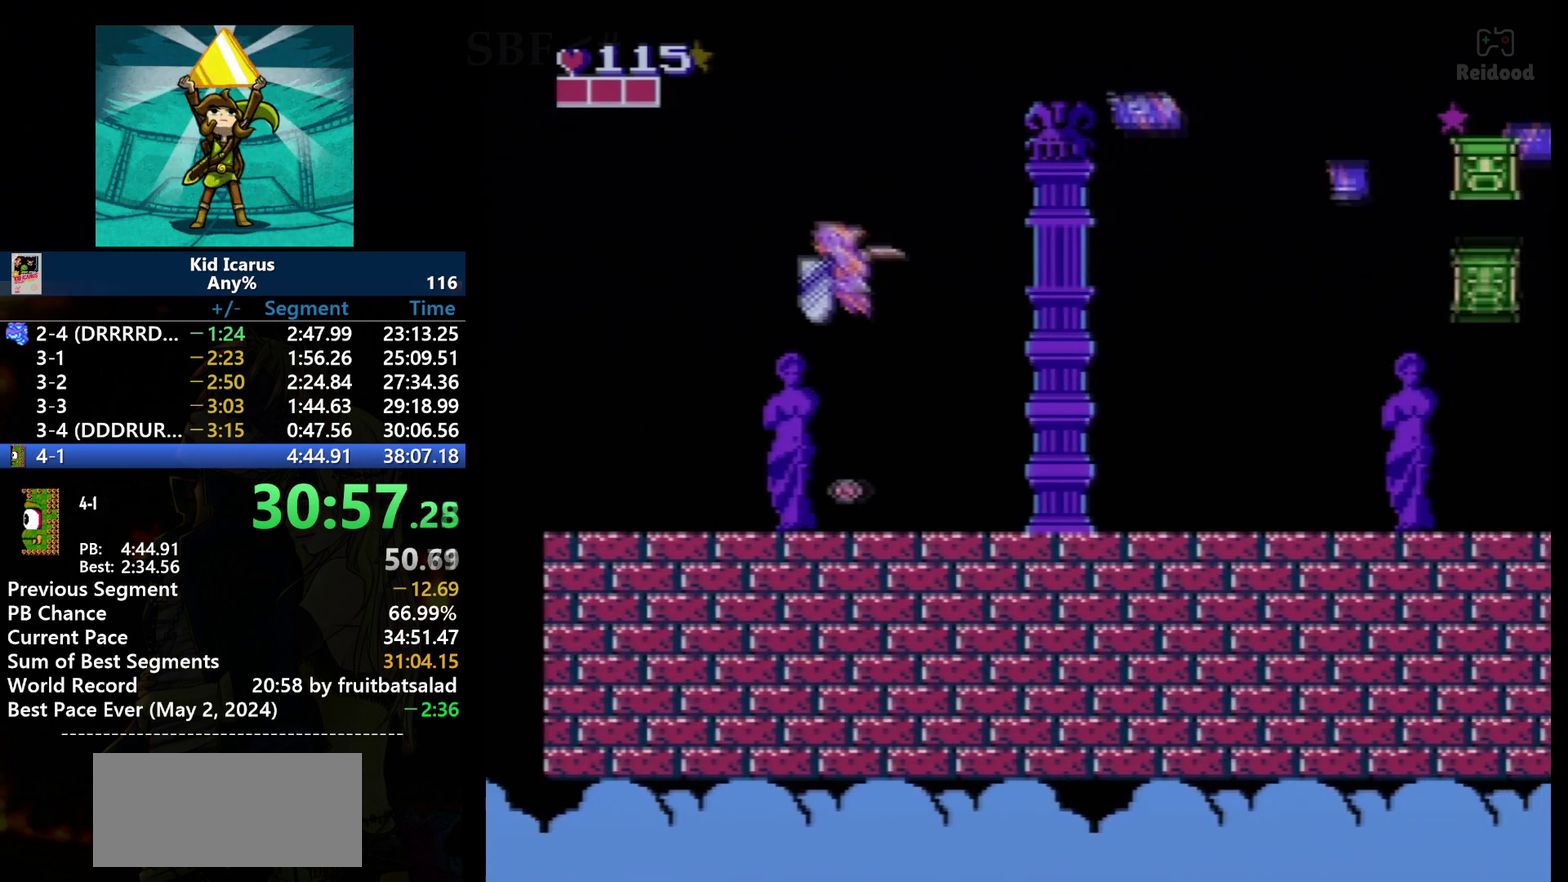
{"buttons": ["DPAD_RIGHT"], "events": [[334, "DPAD_LEFT", "up"], [467, "DPAD_RIGHT", "down"]]}